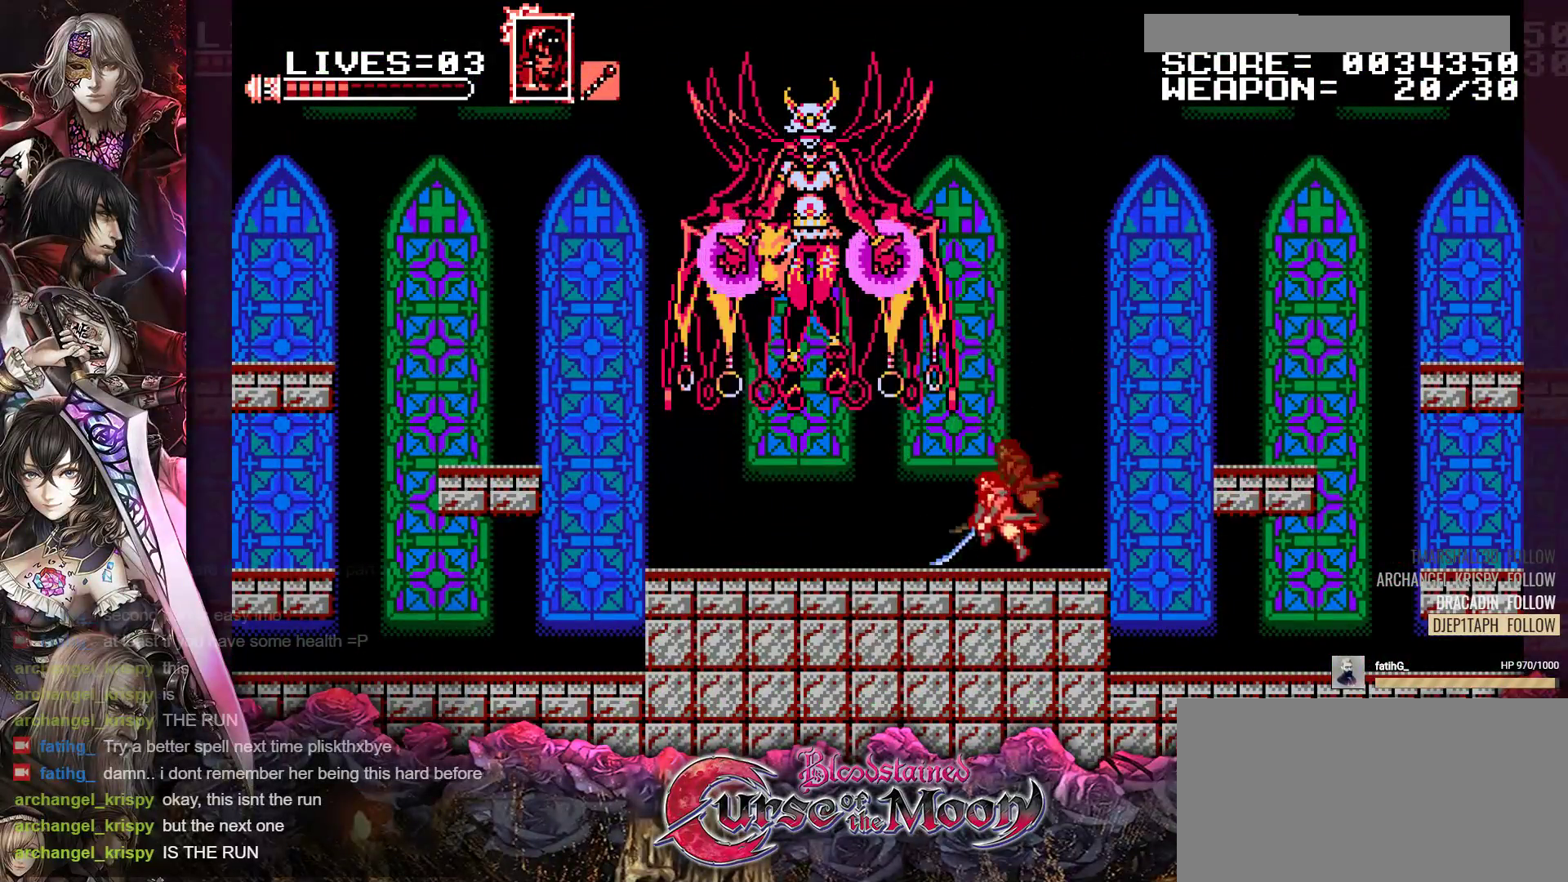
Gameplay with a controller (Nintendo layout); each line is a JSON object with the inputs held at the frame after it. "events" lists button and stick changes between this image and that frame as [ms after this image, input, new state], when the widget could be followed in between. Not read: L3 R3.
{"buttons": ["B", "Y"], "events": [[67, "B", "down"], [83, "Y", "down"], [283, "B", "up"], [283, "Y", "up"], [467, "B", "down"], [483, "Y", "down"]]}
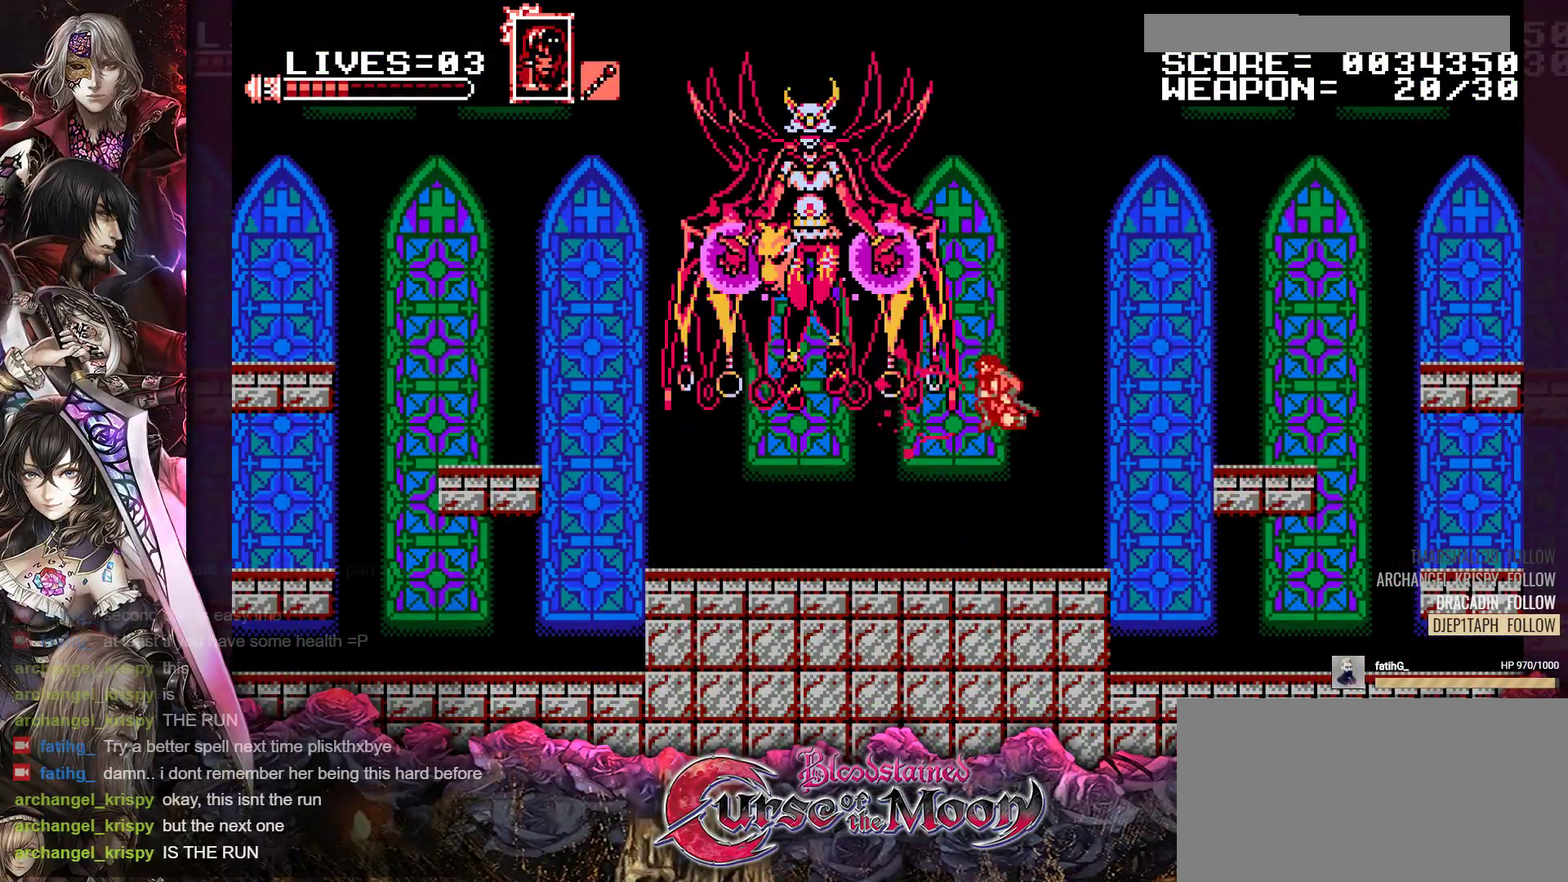
{"buttons": ["B", "Y"], "events": [[167, "B", "up"], [167, "Y", "up"], [450, "B", "down"], [467, "Y", "down"]]}
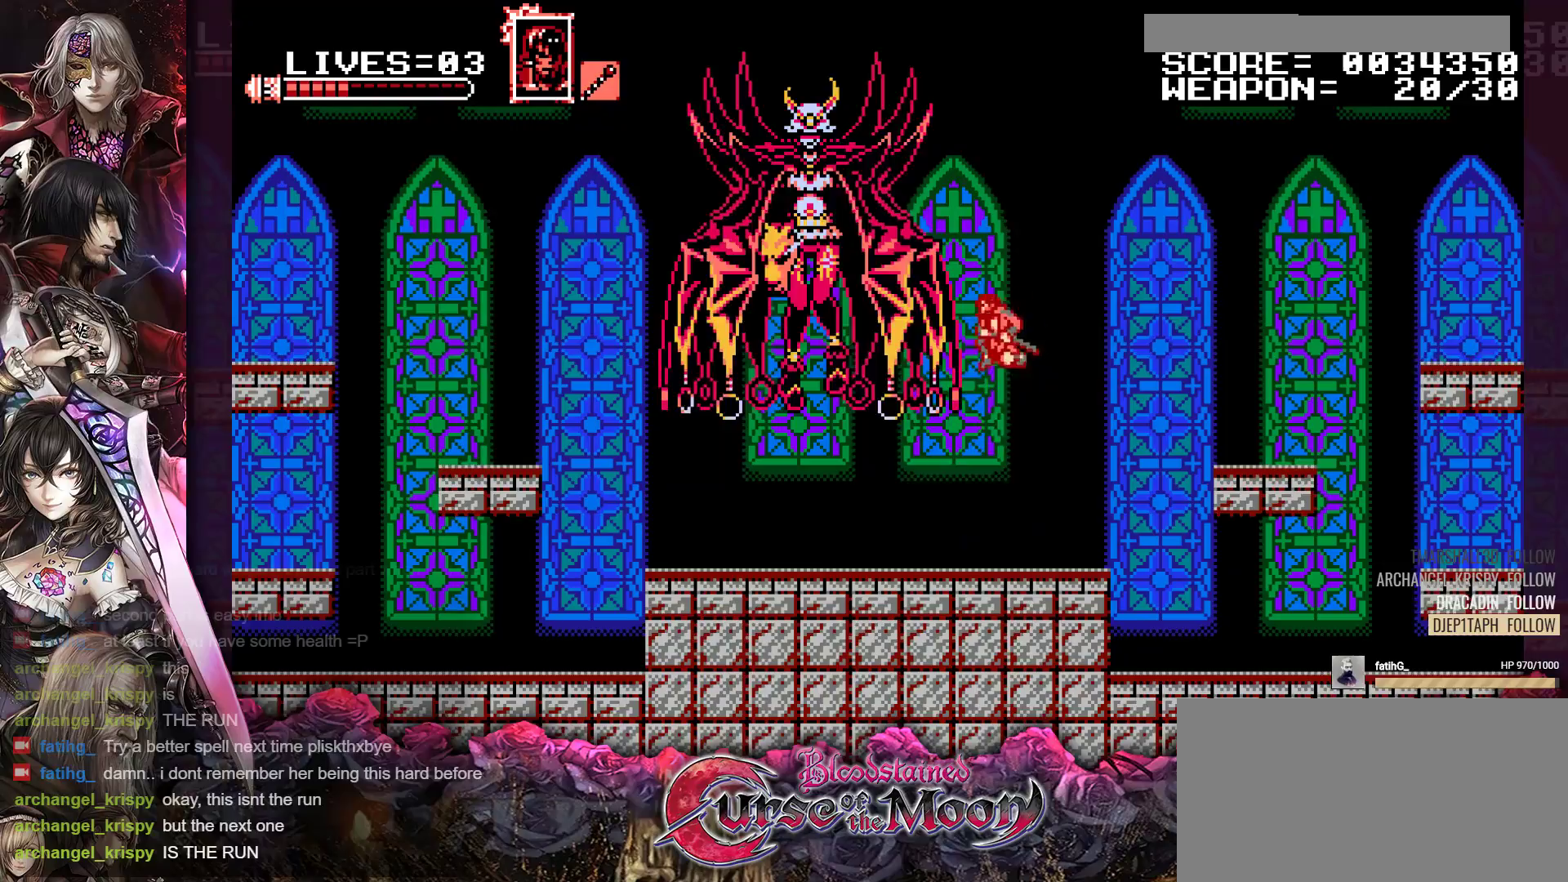
{"buttons": ["B", "Y"], "events": [[117, "B", "up"], [117, "Y", "up"], [350, "B", "down"], [367, "Y", "down"]]}
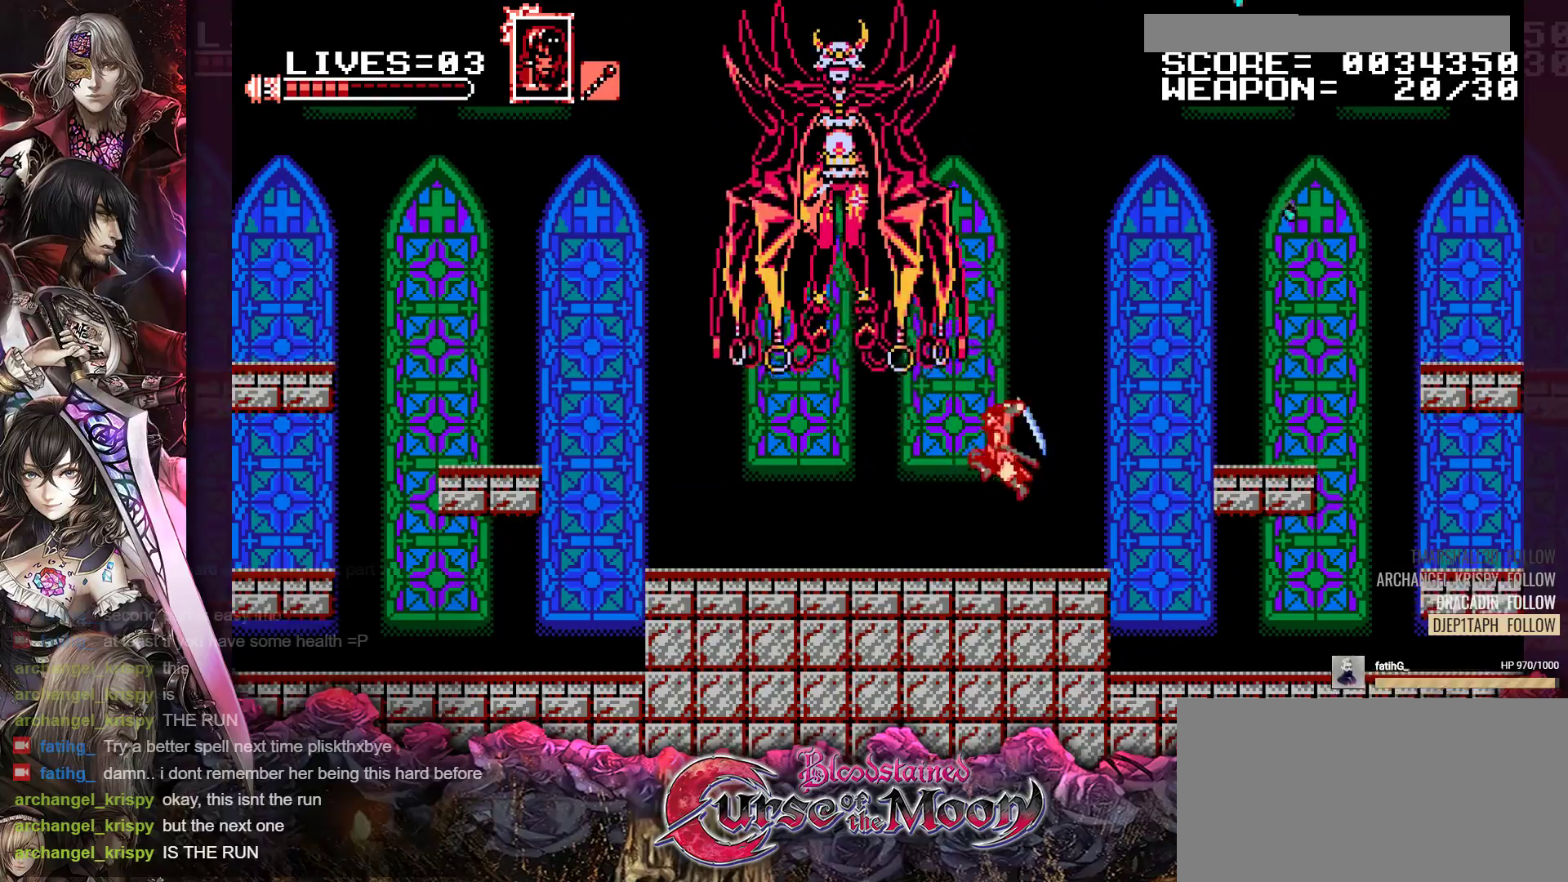
{"buttons": ["DPAD_RIGHT"], "events": [[67, "B", "up"], [67, "Y", "up"], [117, "DPAD_RIGHT", "down"], [233, "R1", "down"], [417, "R1", "up"]]}
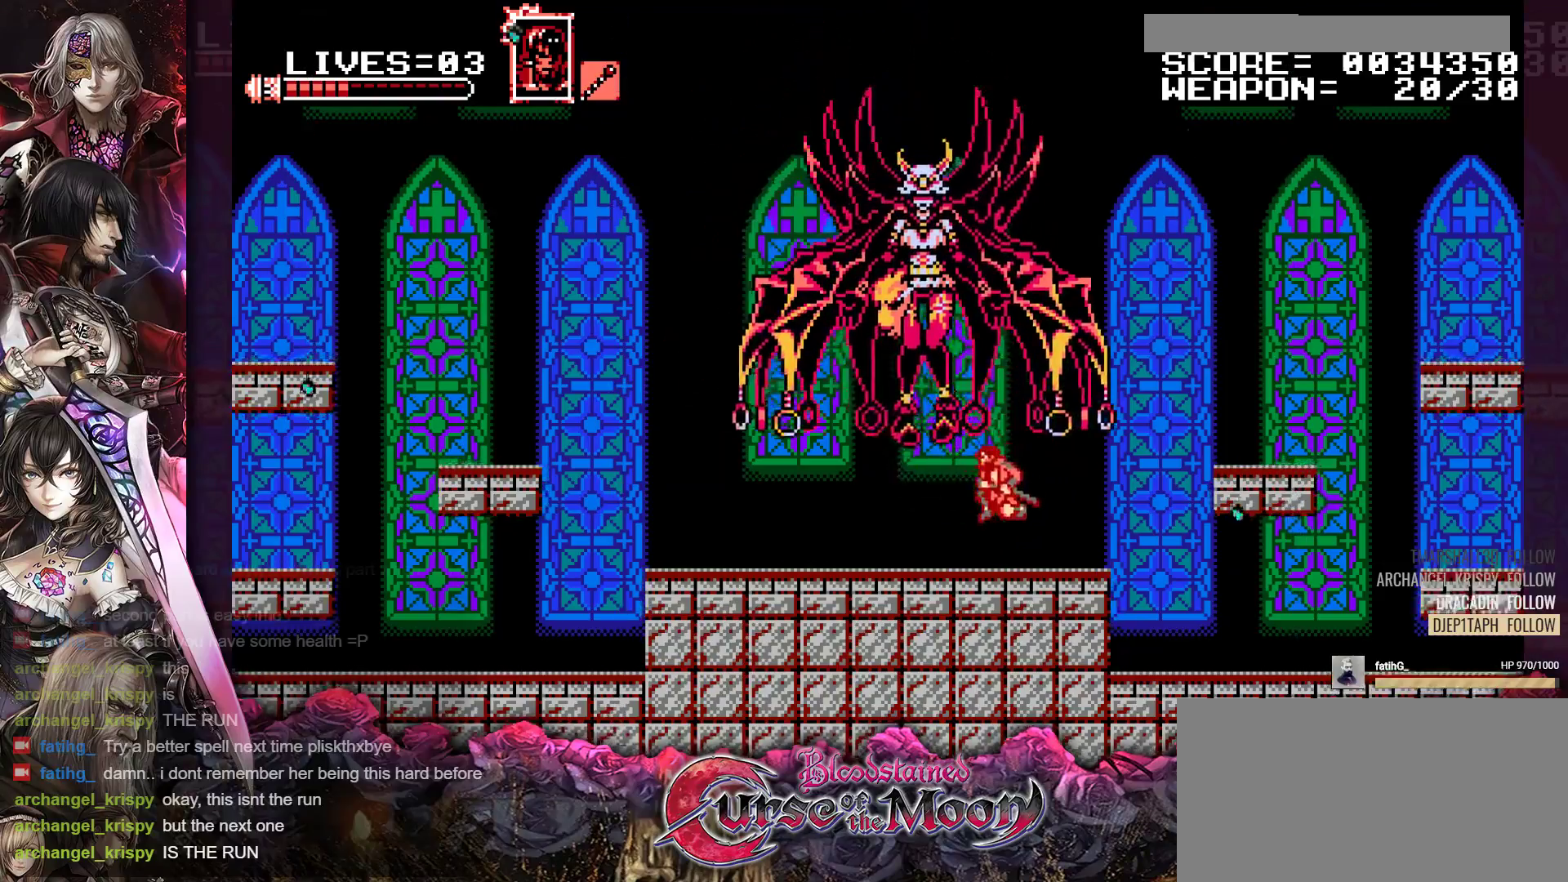
{"buttons": ["R1", "DPAD_RIGHT"], "events": [[17, "R1", "down"], [167, "R1", "up"], [333, "R1", "down"]]}
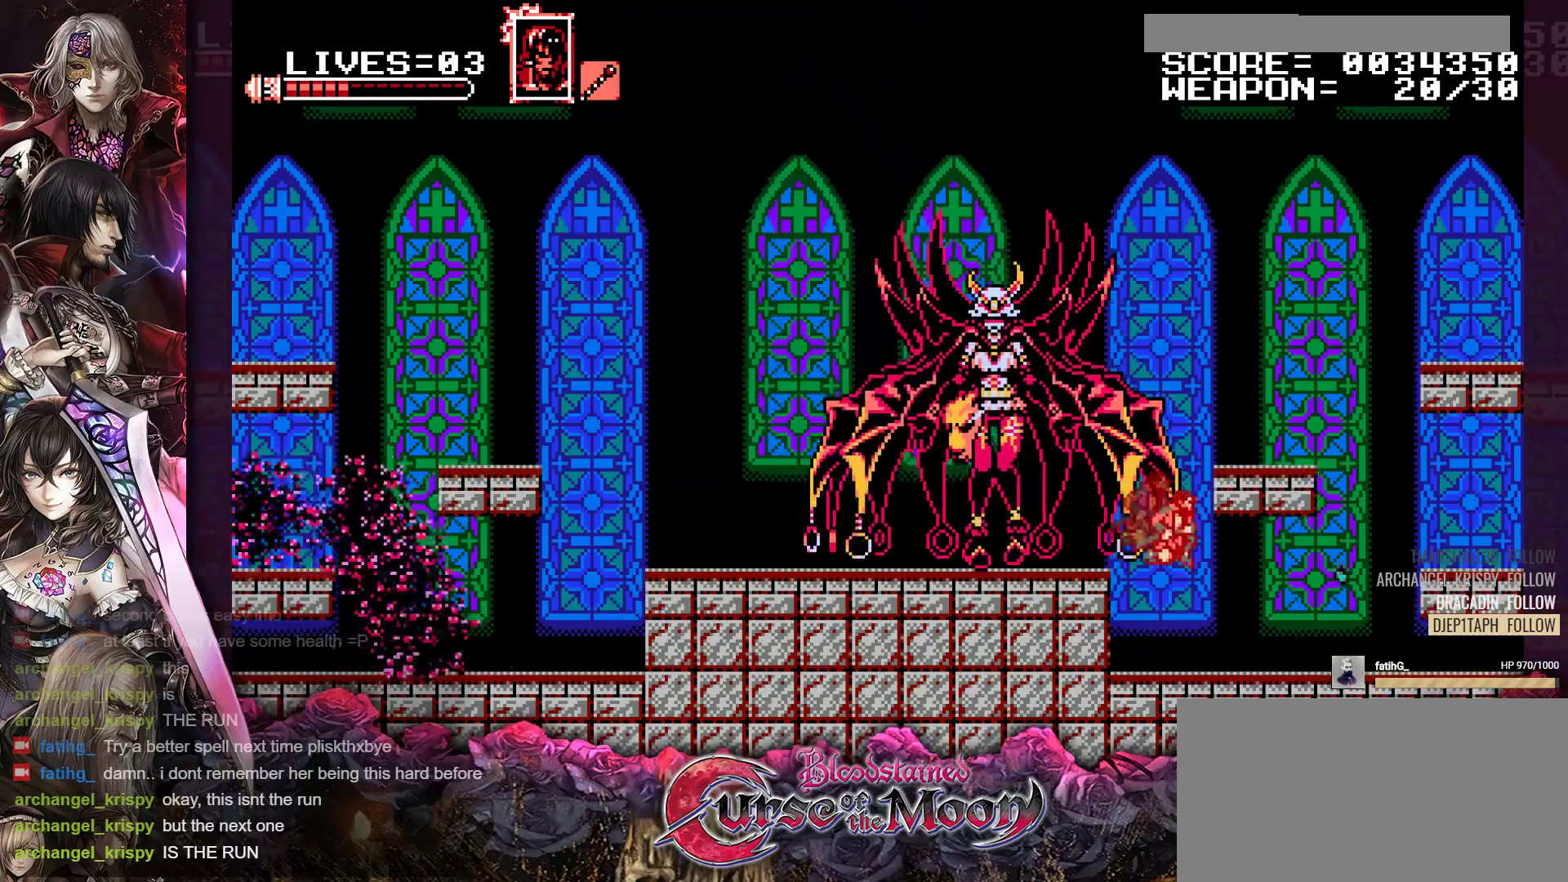
{"buttons": ["B", "DPAD_RIGHT"], "events": [[17, "R1", "up"], [367, "B", "down"]]}
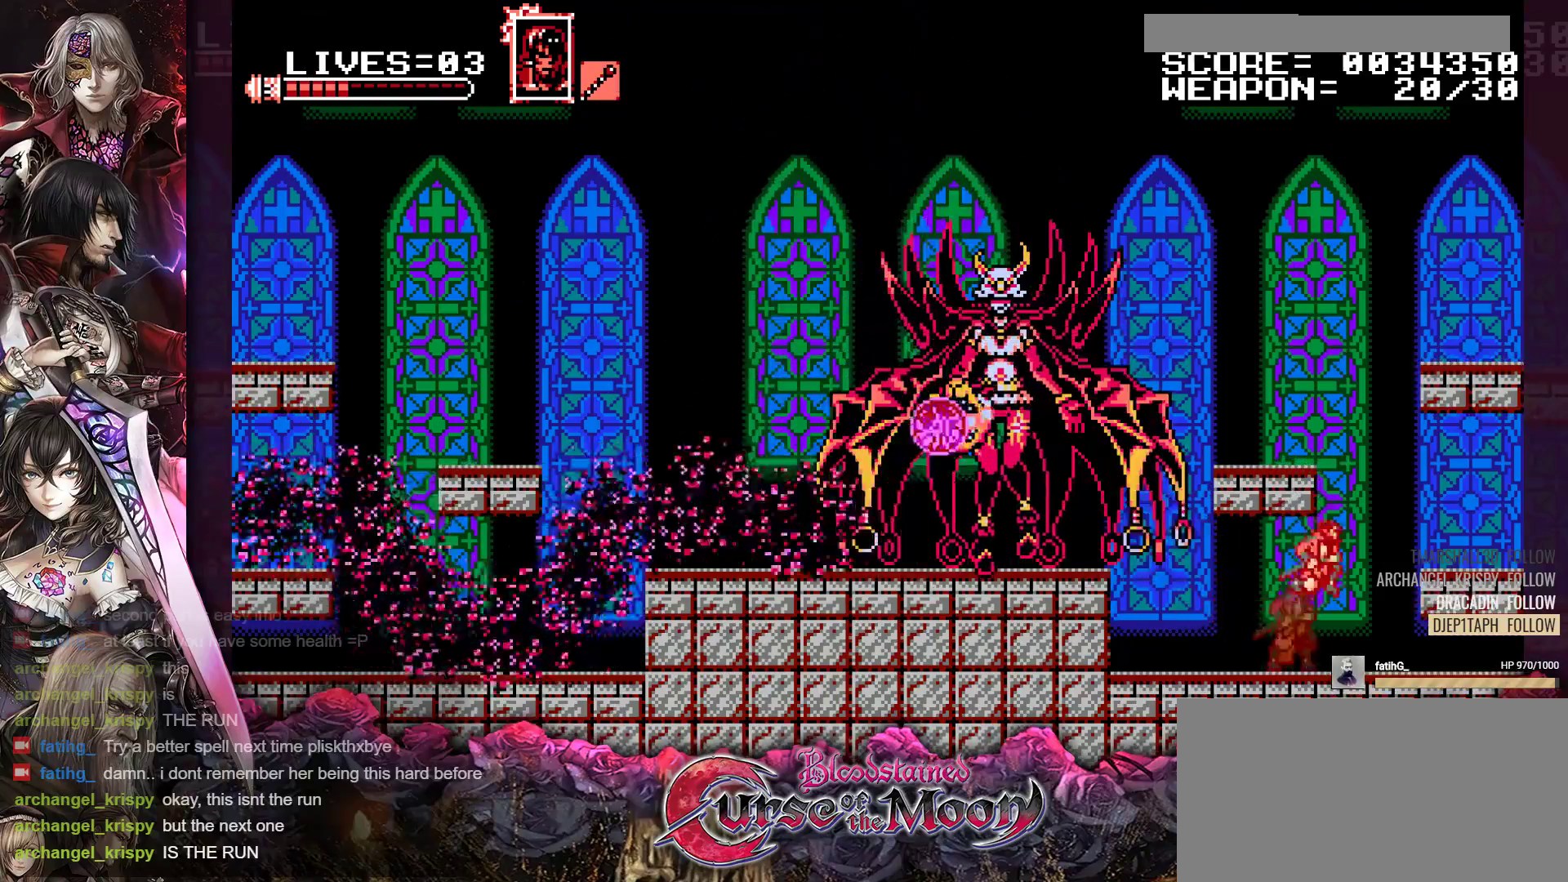
{"buttons": ["DPAD_RIGHT"], "events": [[167, "B", "up"]]}
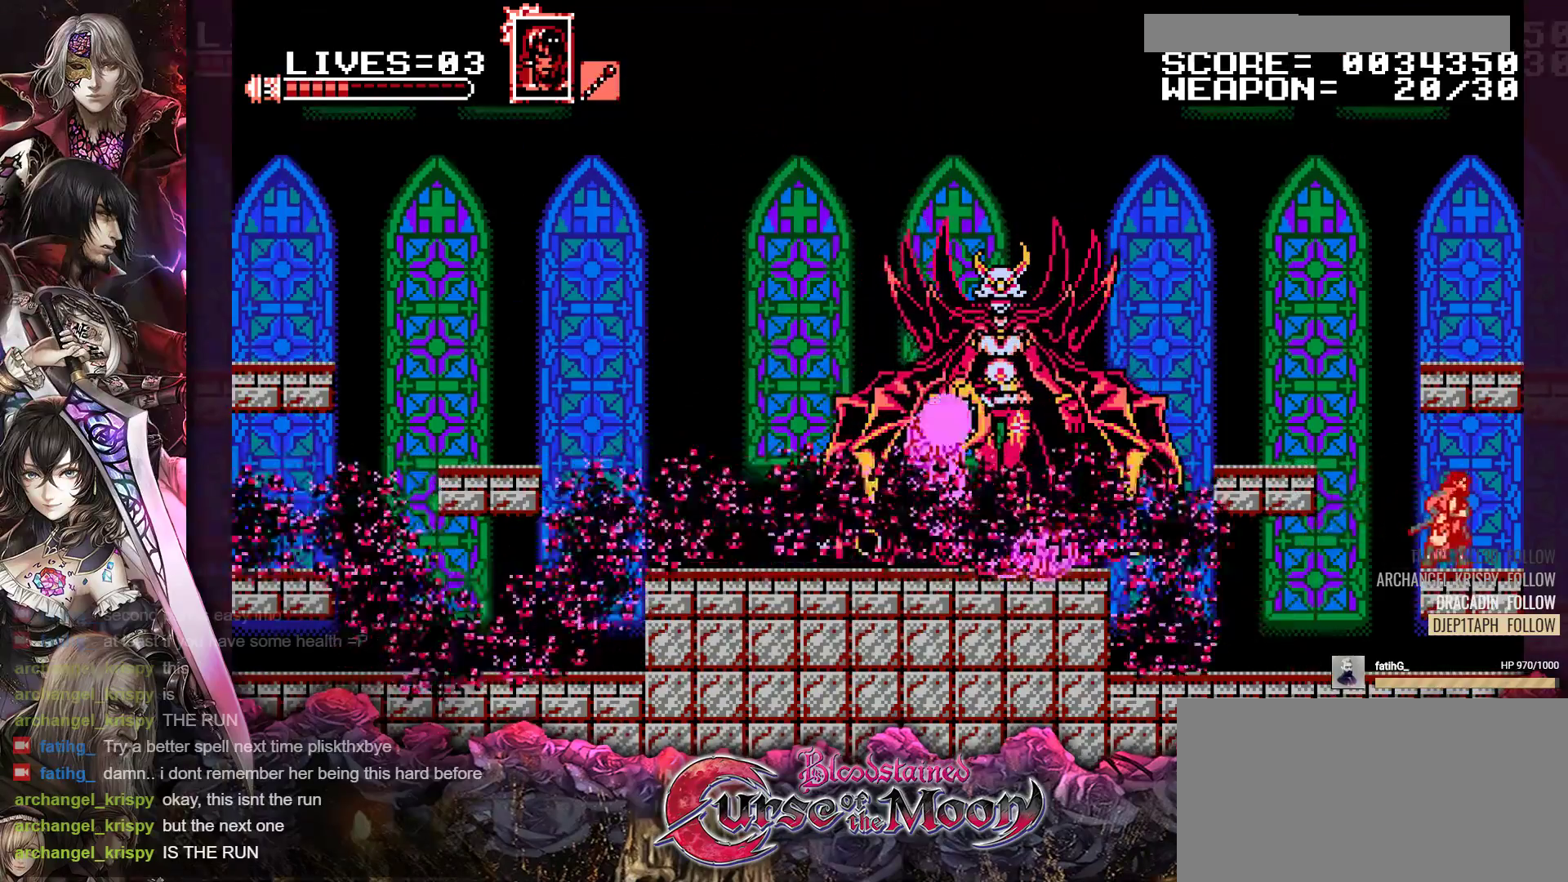
{"buttons": ["B"], "events": [[167, "DPAD_RIGHT", "up"], [433, "B", "down"]]}
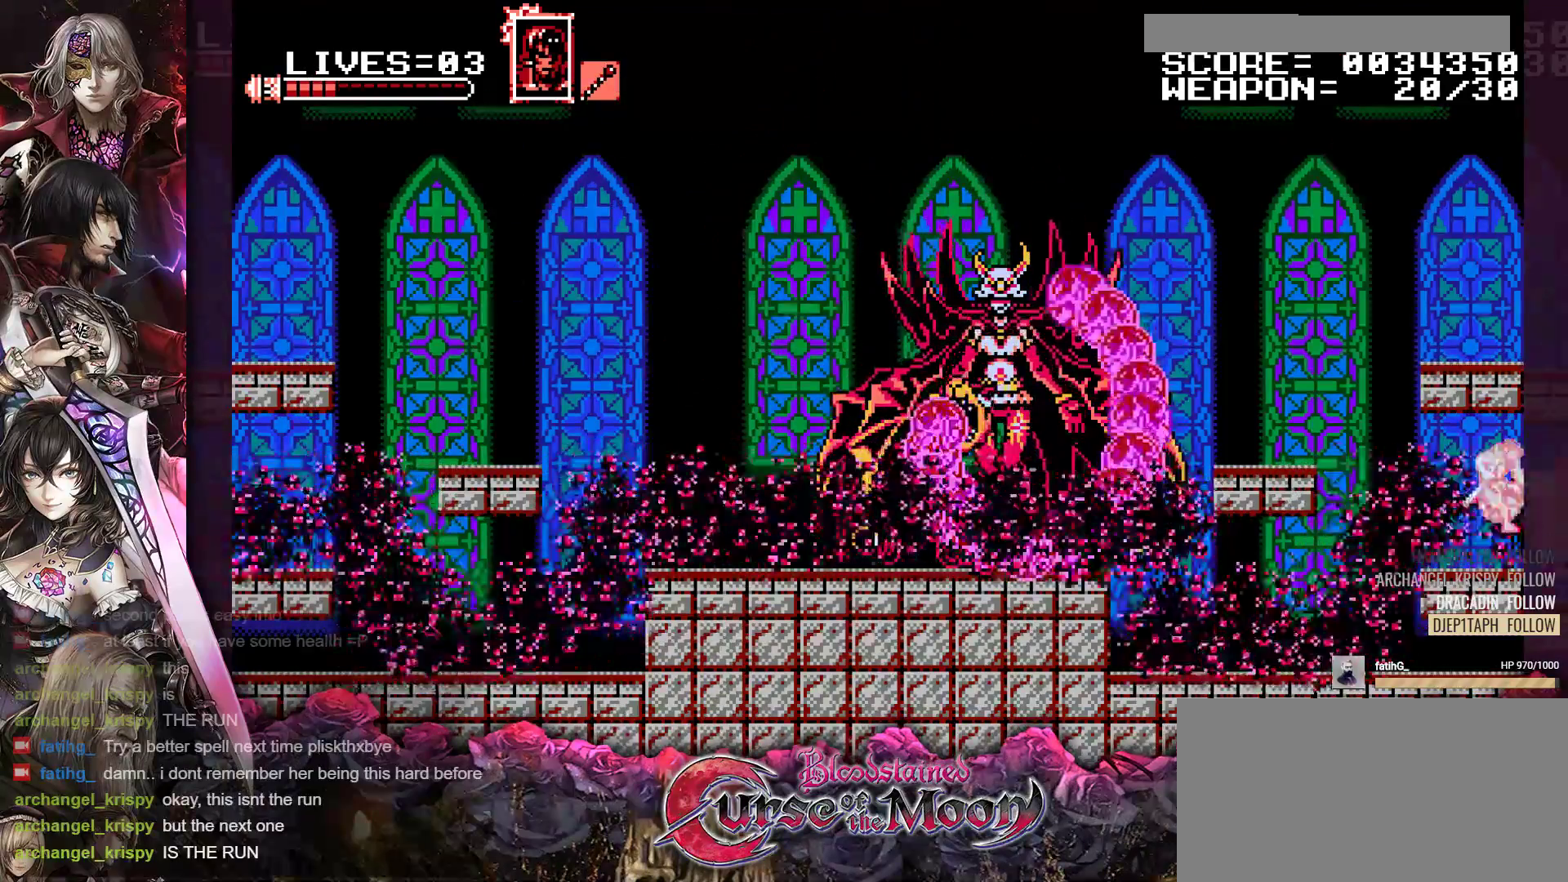
{"buttons": ["B"], "events": [[200, "B", "up"], [383, "B", "down"]]}
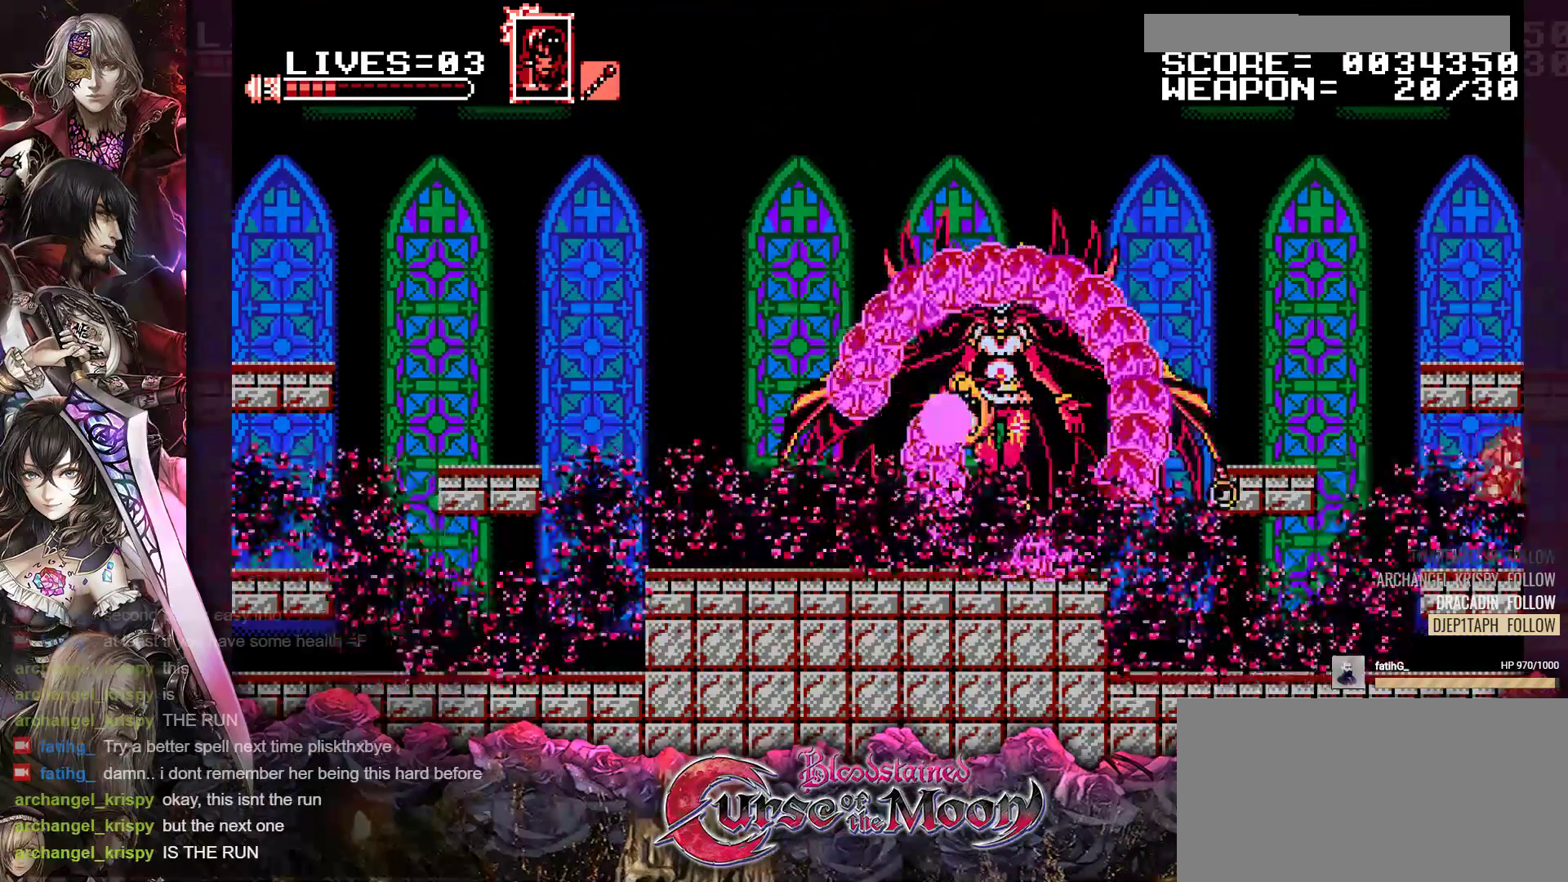
{"buttons": [], "events": [[100, "B", "up"], [200, "B", "down"], [417, "B", "up"]]}
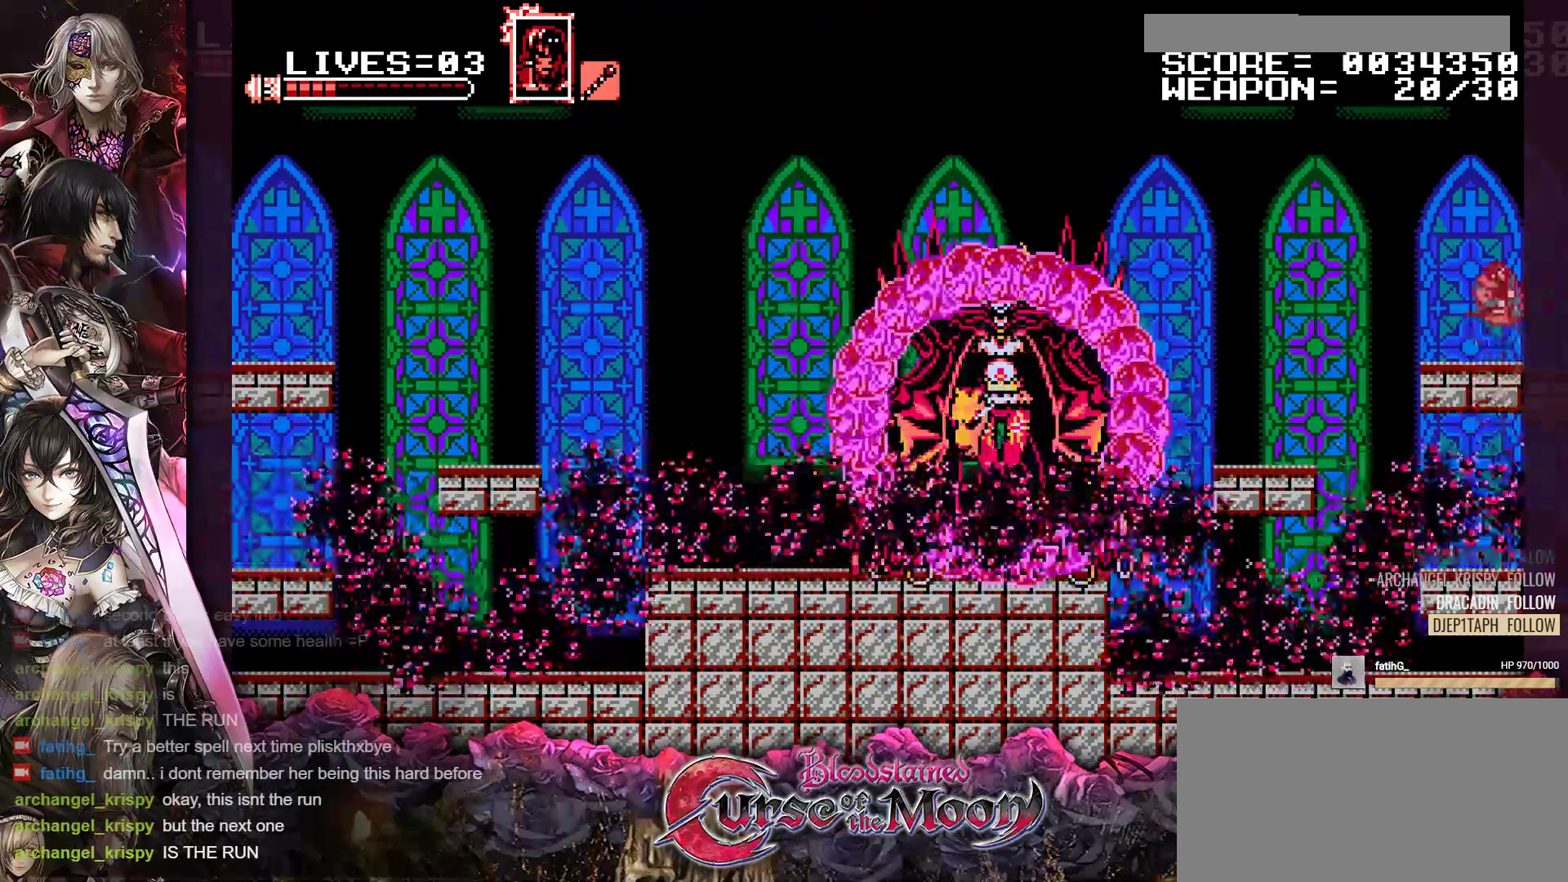
{"buttons": [], "events": [[83, "DPAD_LEFT", "down"], [267, "DPAD_LEFT", "up"]]}
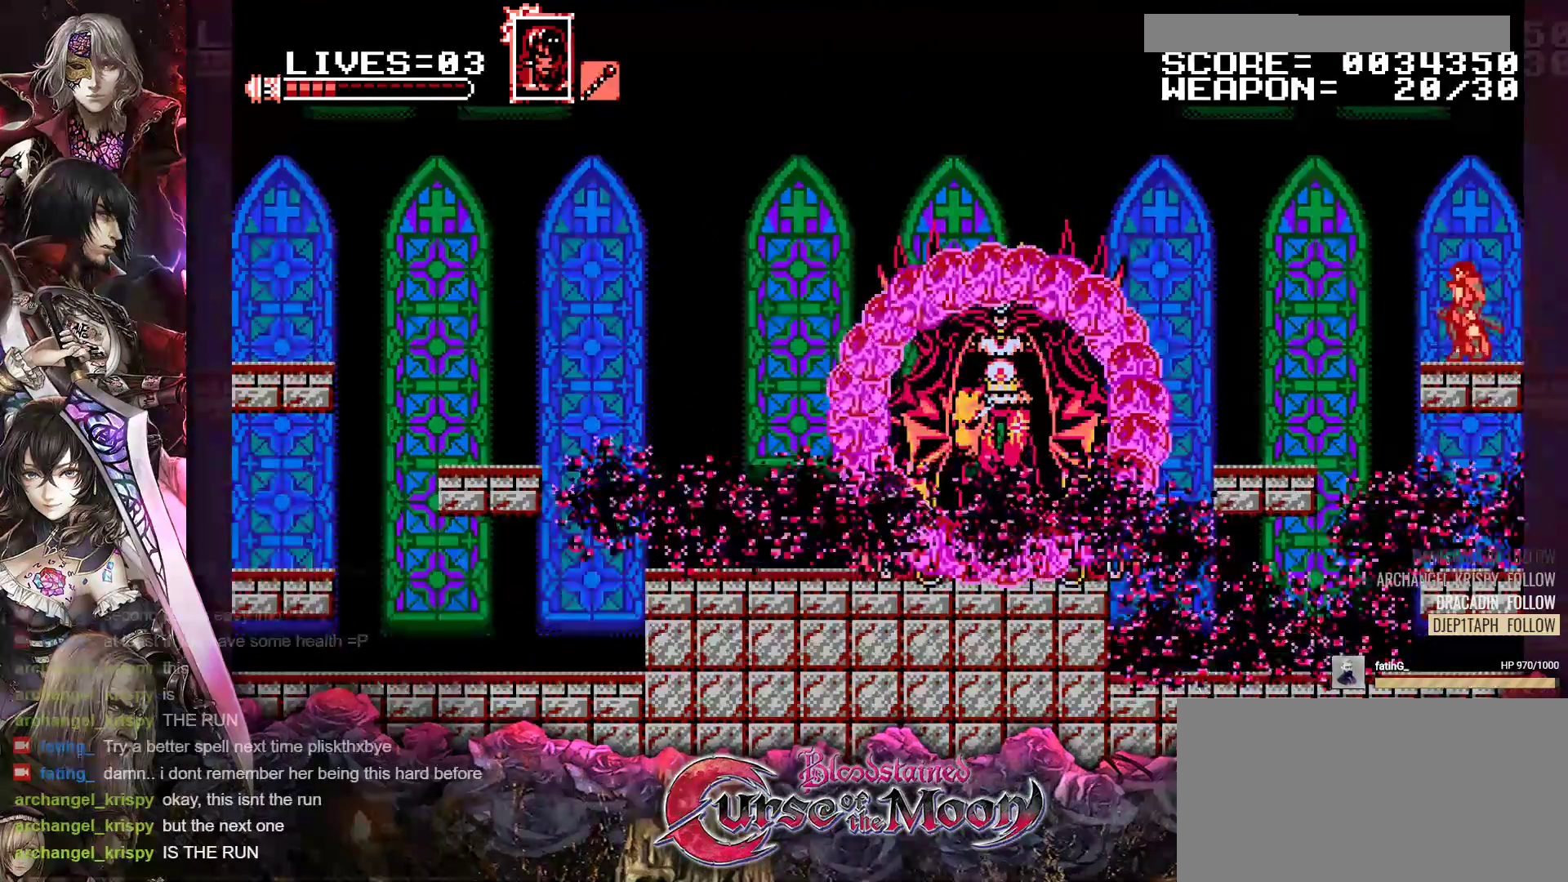
{"buttons": ["Y"], "events": [[17, "Y", "down"]]}
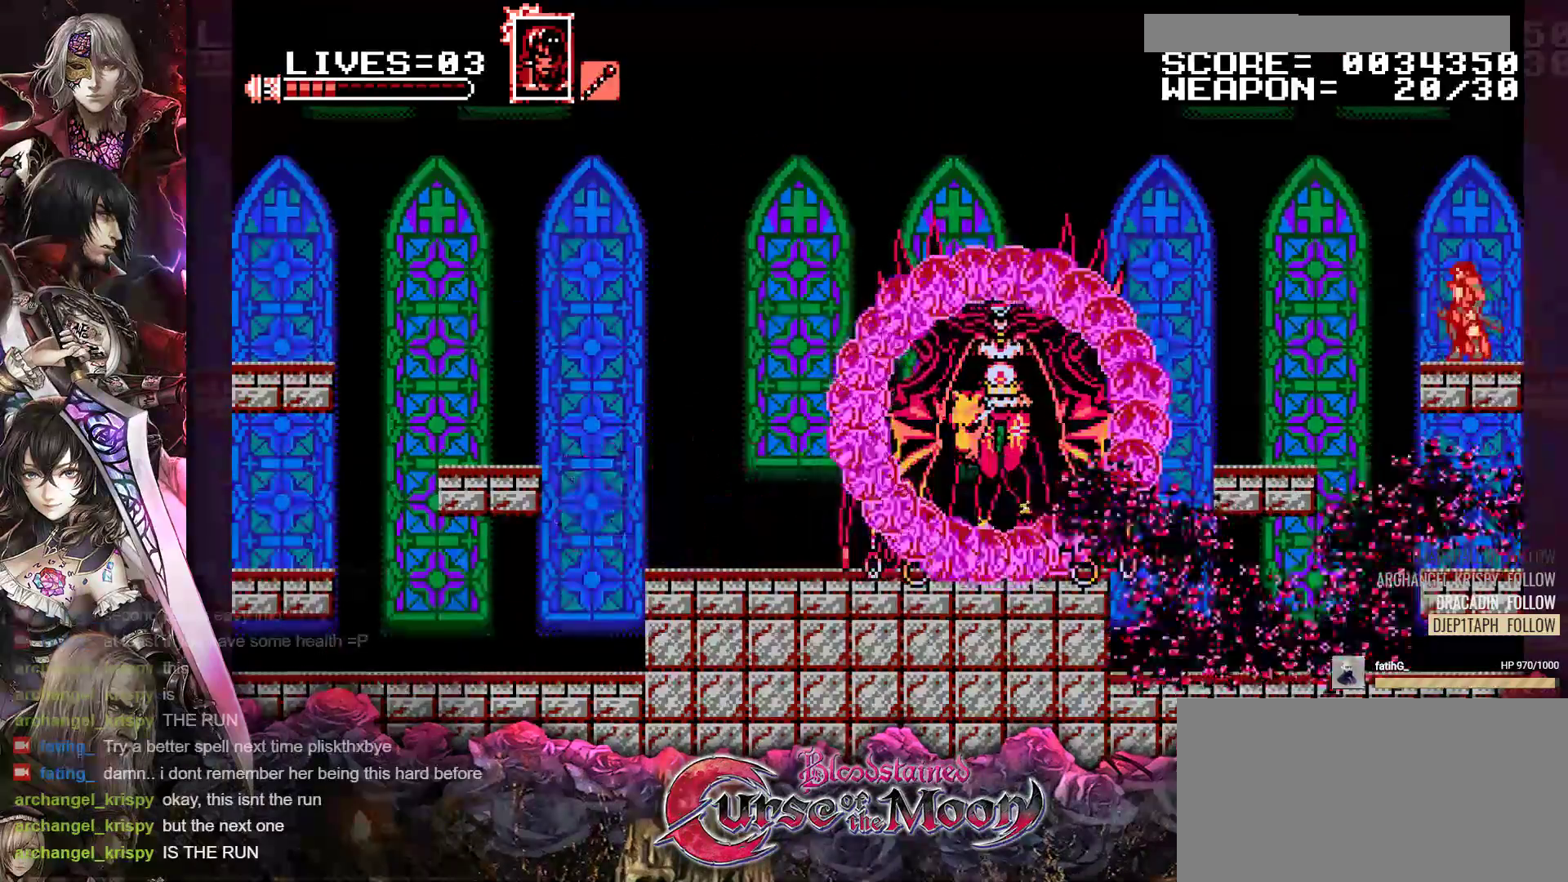
{"buttons": ["Y"], "events": []}
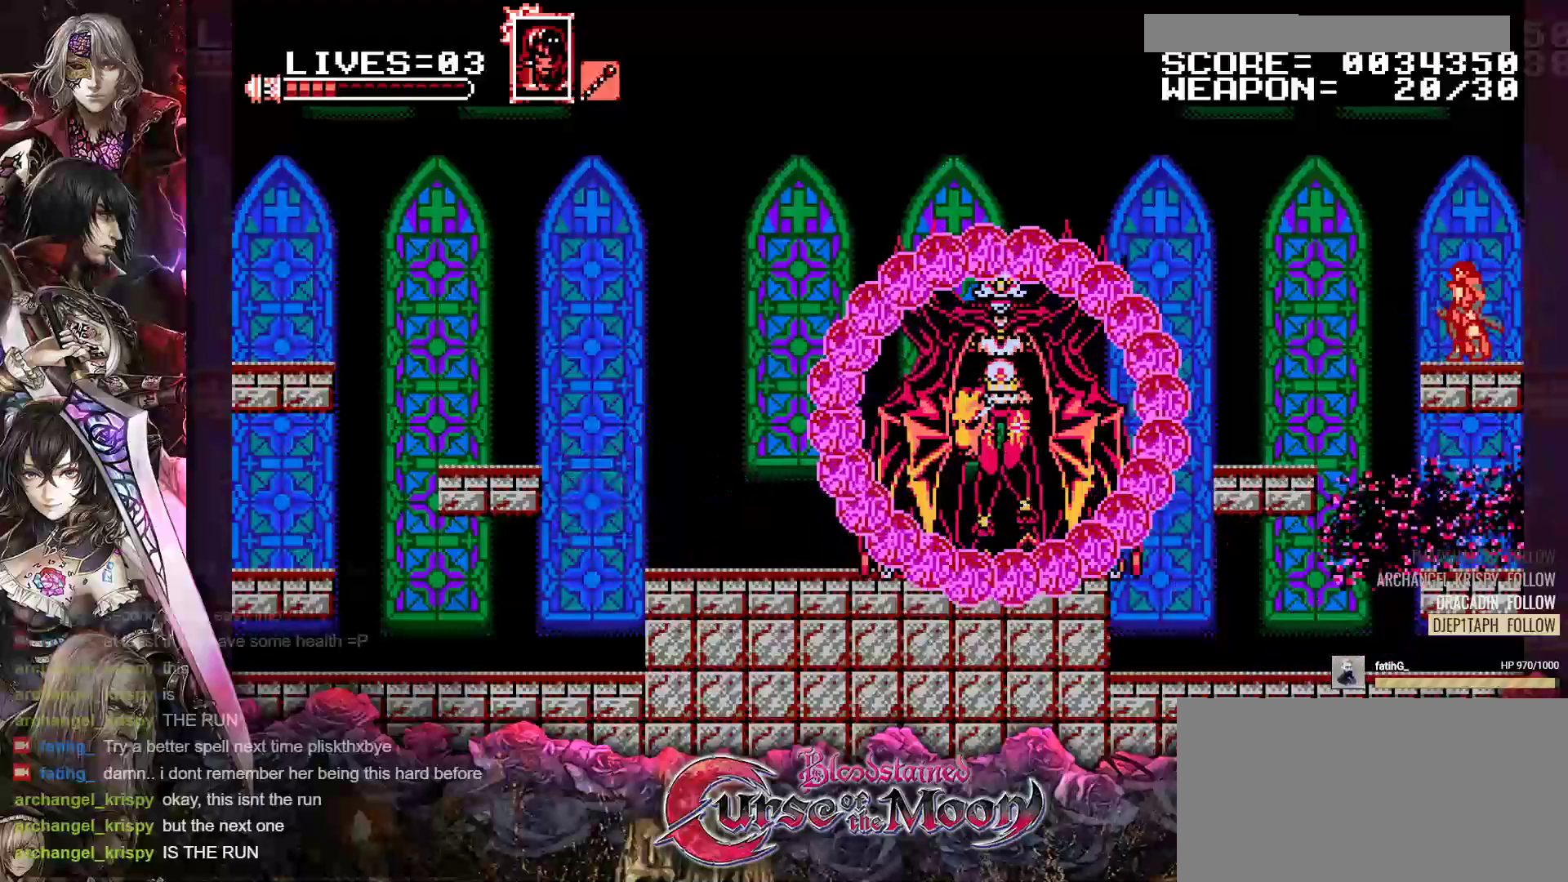
{"buttons": [], "events": [[433, "Y", "up"]]}
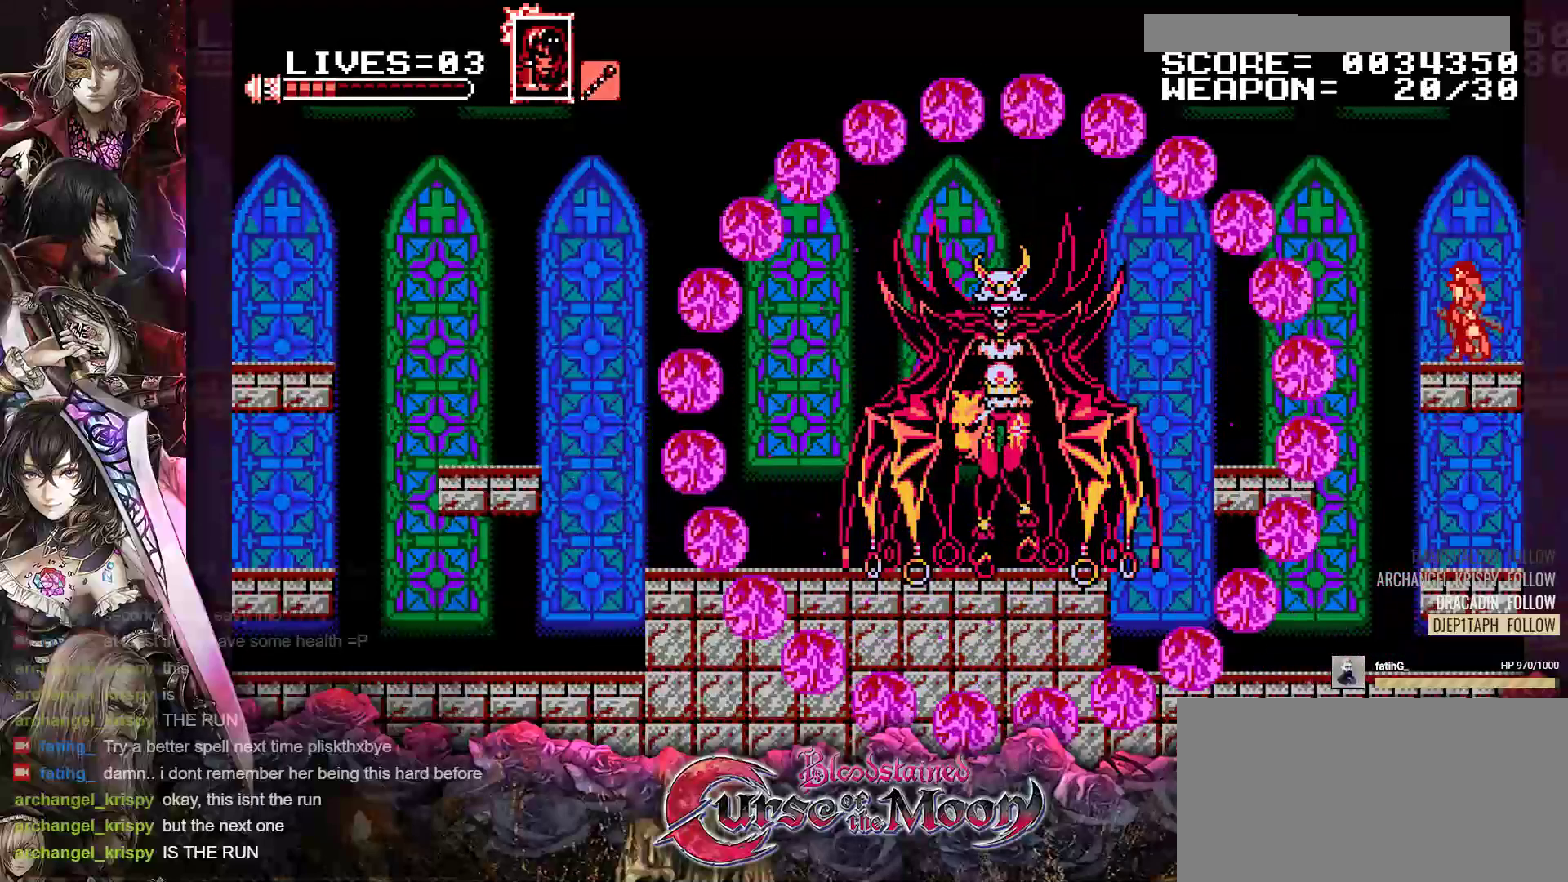
{"buttons": [], "events": [[283, "Y", "down"], [433, "Y", "up"]]}
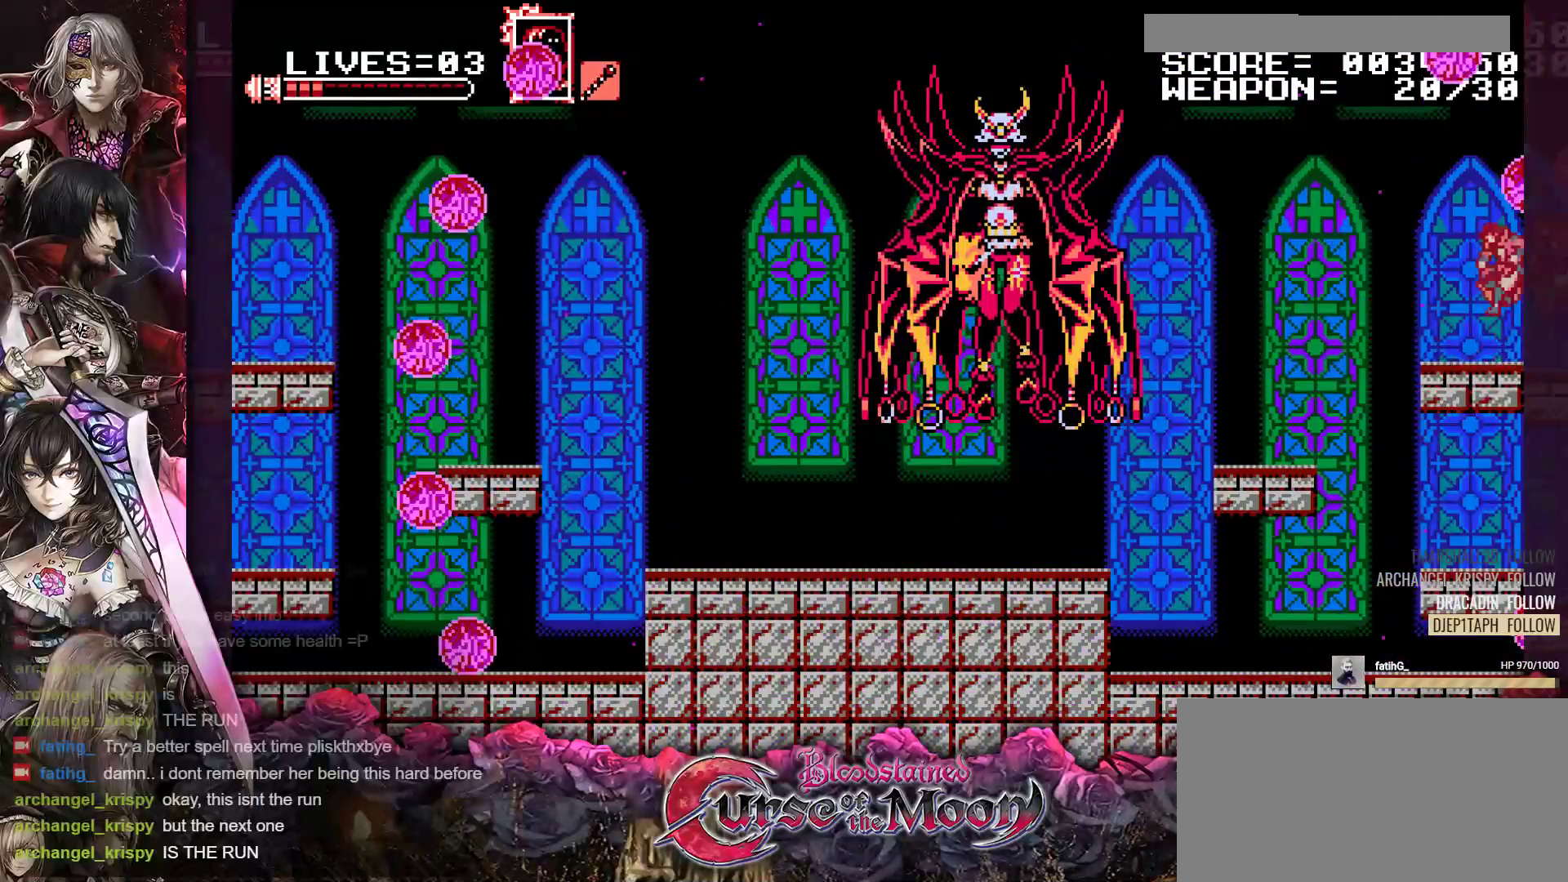
{"buttons": ["R1", "DPAD_LEFT"], "events": [[133, "DPAD_LEFT", "down"], [417, "R1", "down"]]}
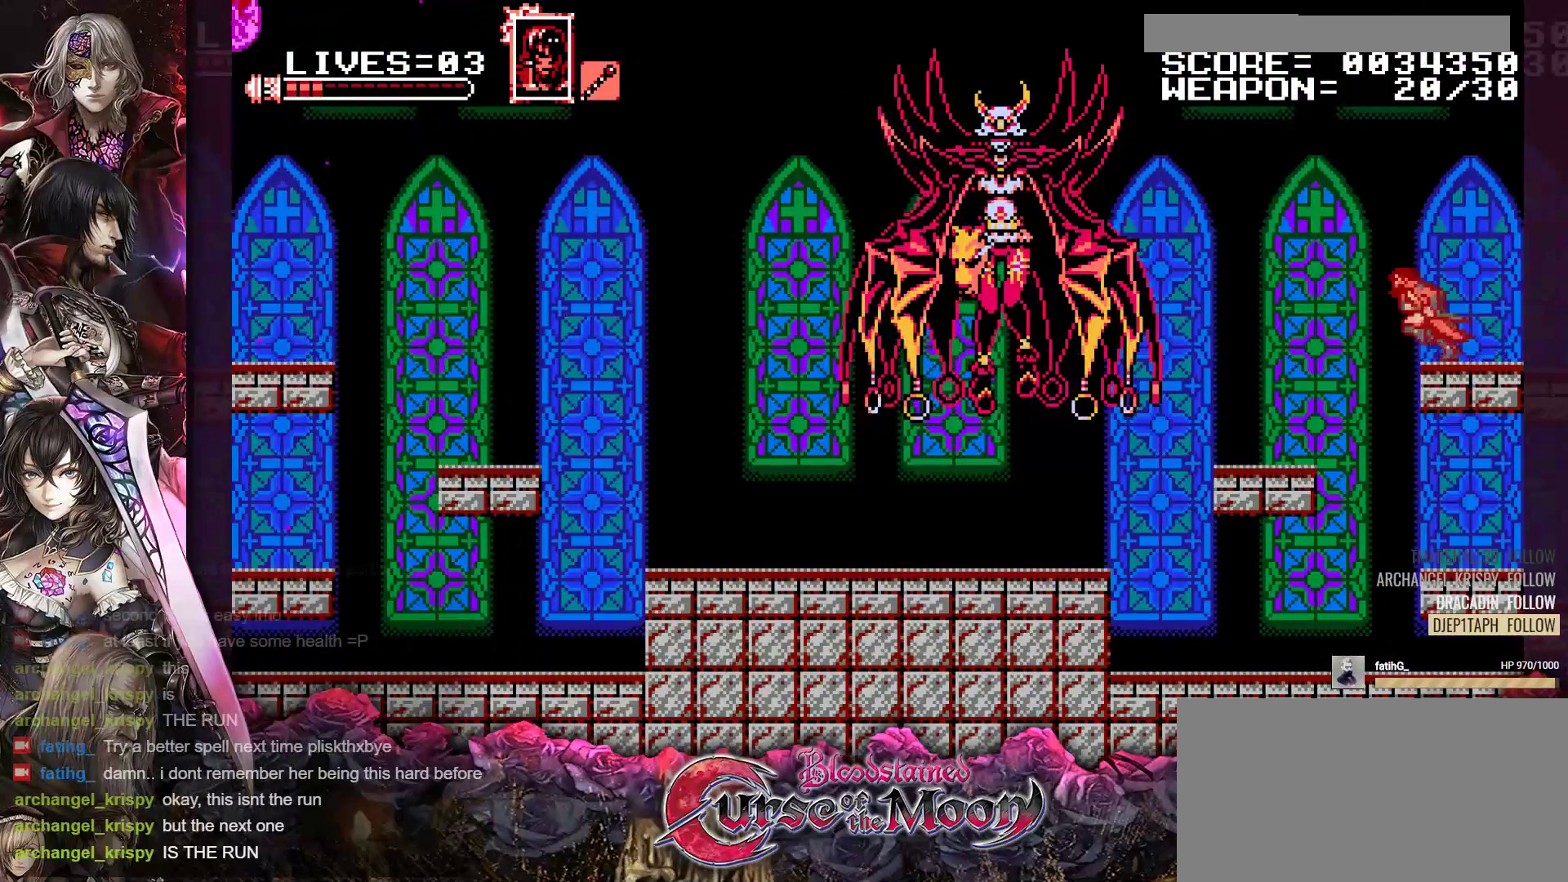
{"buttons": ["Y"], "events": [[117, "B", "down"], [317, "B", "up"], [333, "R1", "up"], [450, "DPAD_LEFT", "up"], [500, "Y", "down"]]}
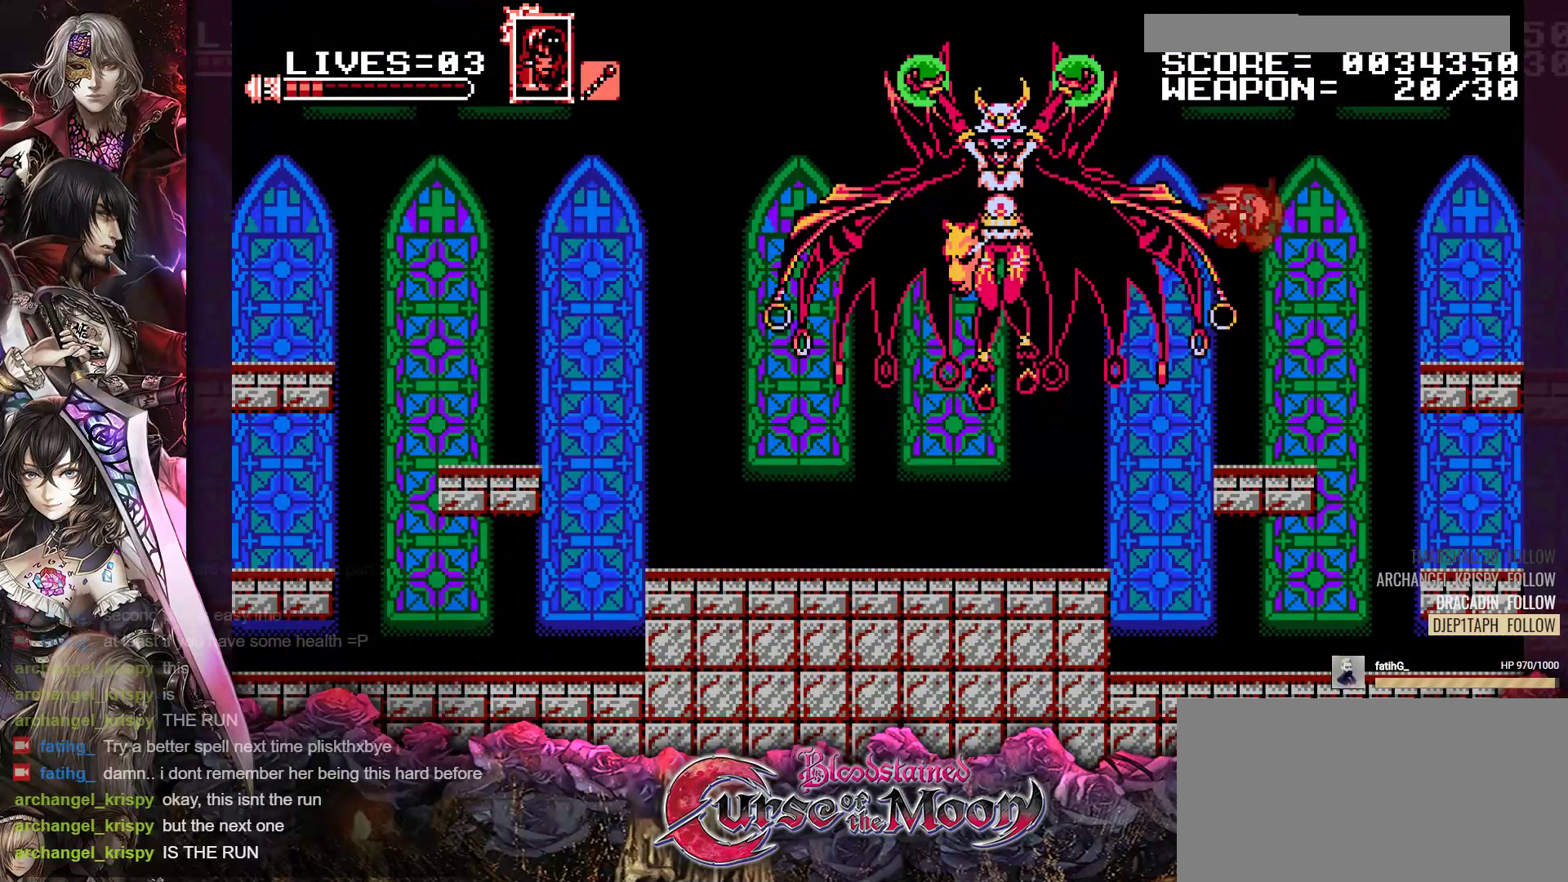
{"buttons": [], "events": [[17, "B", "down"], [183, "B", "up"], [183, "Y", "up"]]}
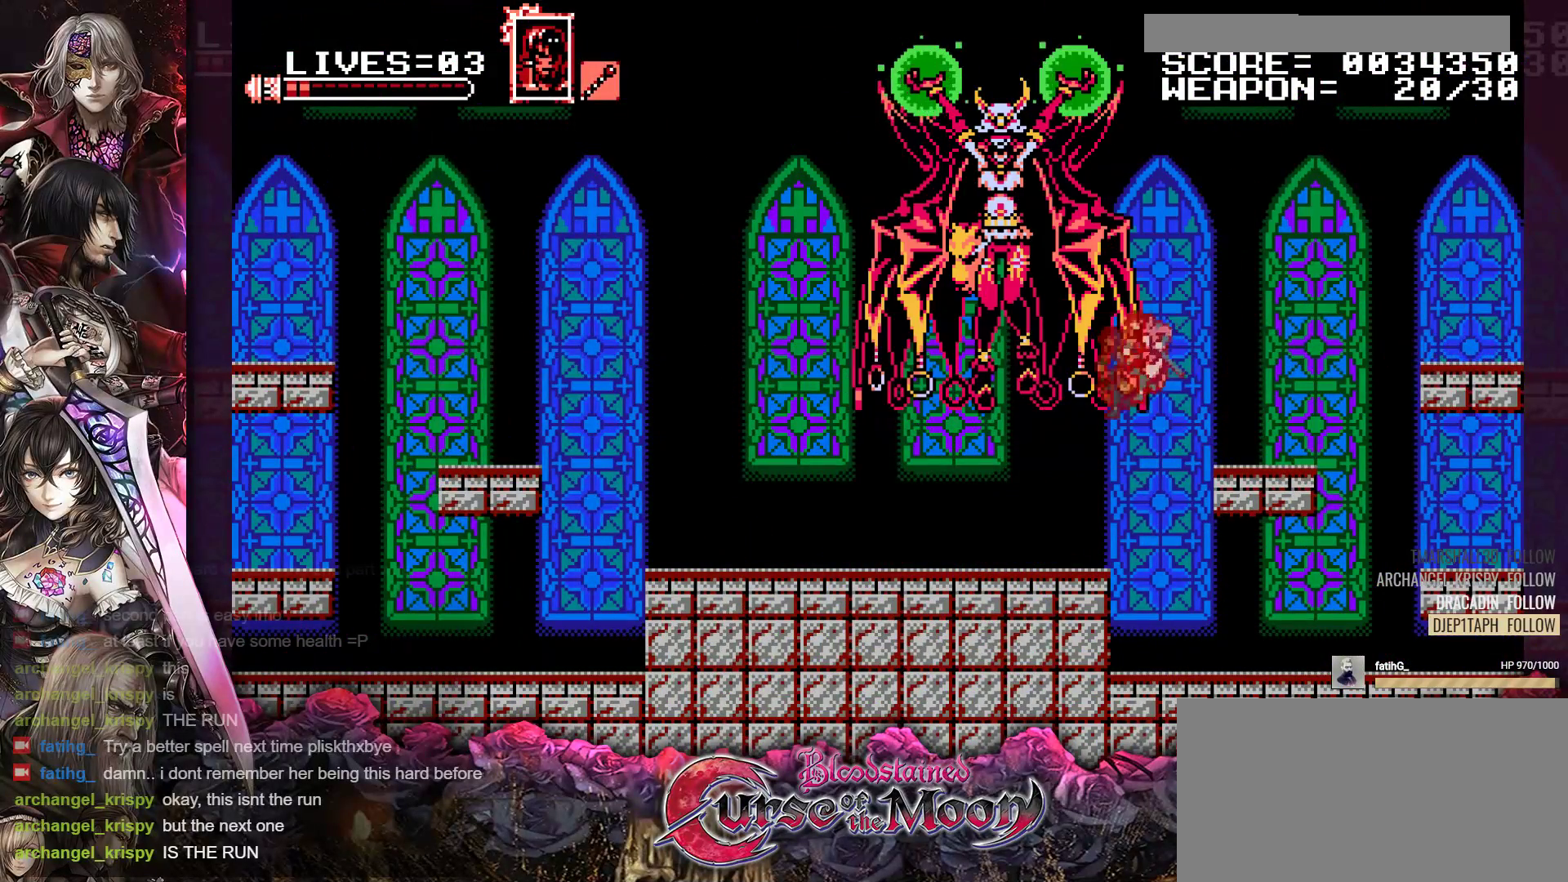
{"buttons": ["B", "Y"], "events": [[33, "B", "down"], [50, "Y", "down"], [233, "B", "up"], [233, "Y", "up"], [400, "B", "down"], [400, "Y", "down"]]}
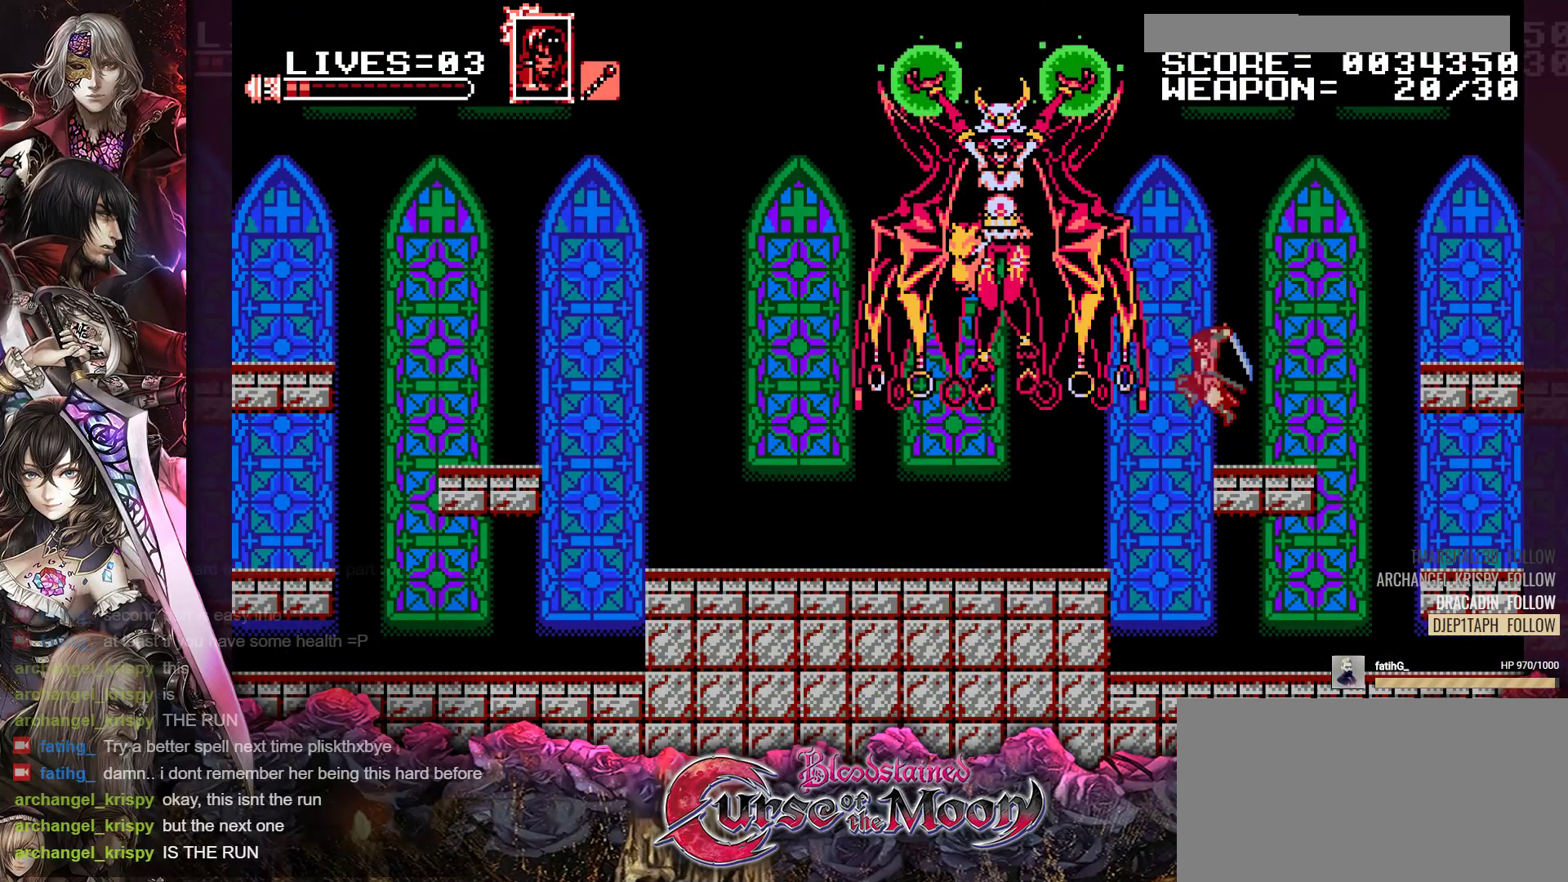
{"buttons": [], "events": [[33, "B", "up"], [67, "Y", "up"], [300, "B", "down"], [300, "Y", "down"], [450, "B", "up"], [467, "Y", "up"]]}
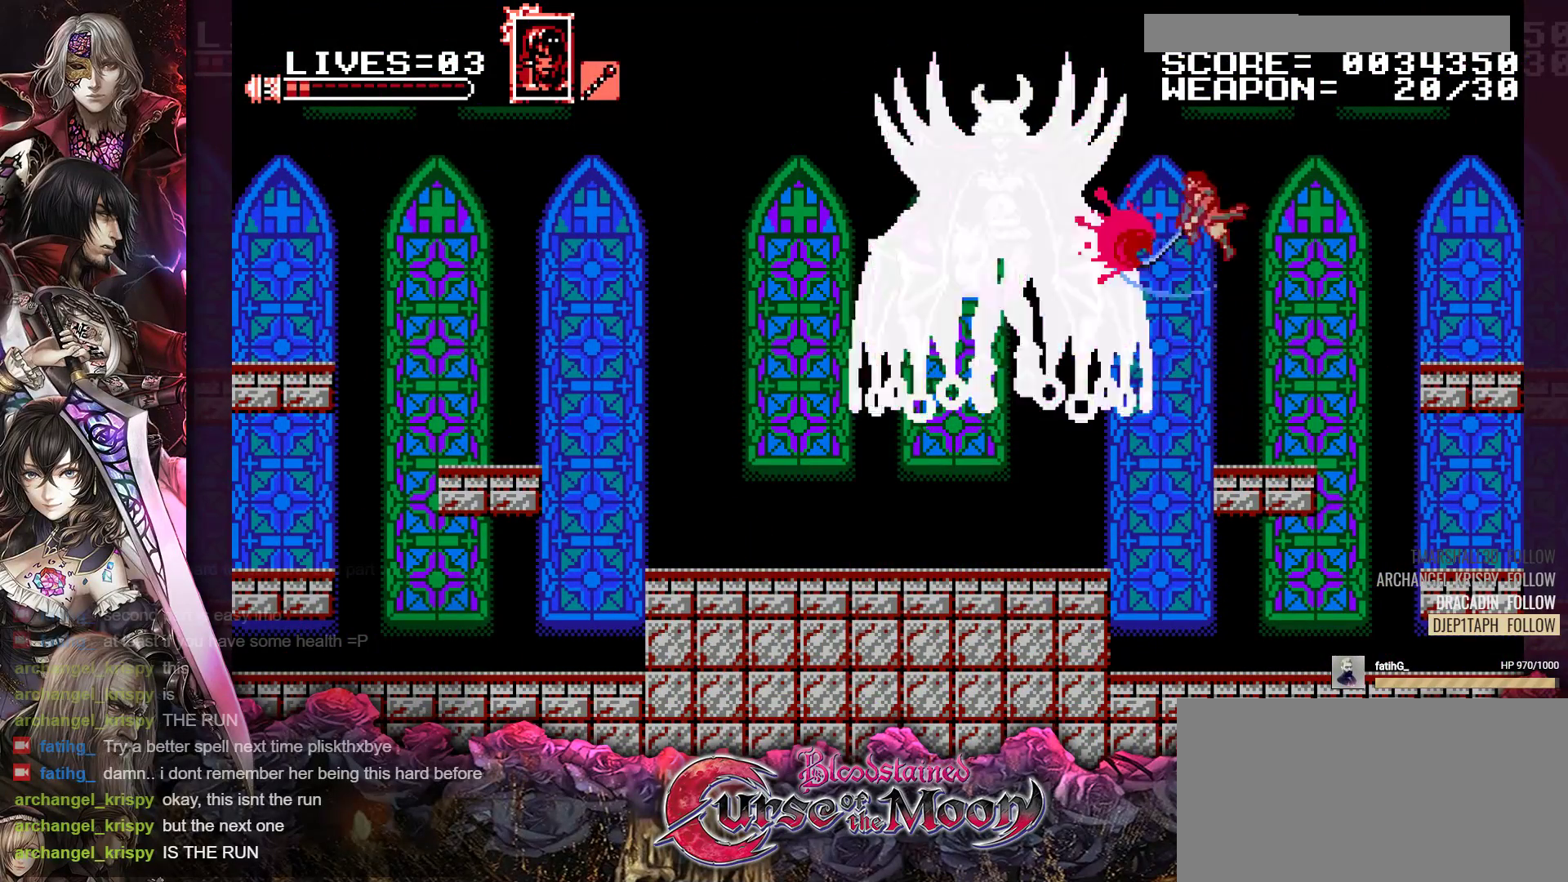
{"buttons": [], "events": [[233, "B", "down"], [233, "Y", "down"], [400, "B", "up"], [417, "Y", "up"]]}
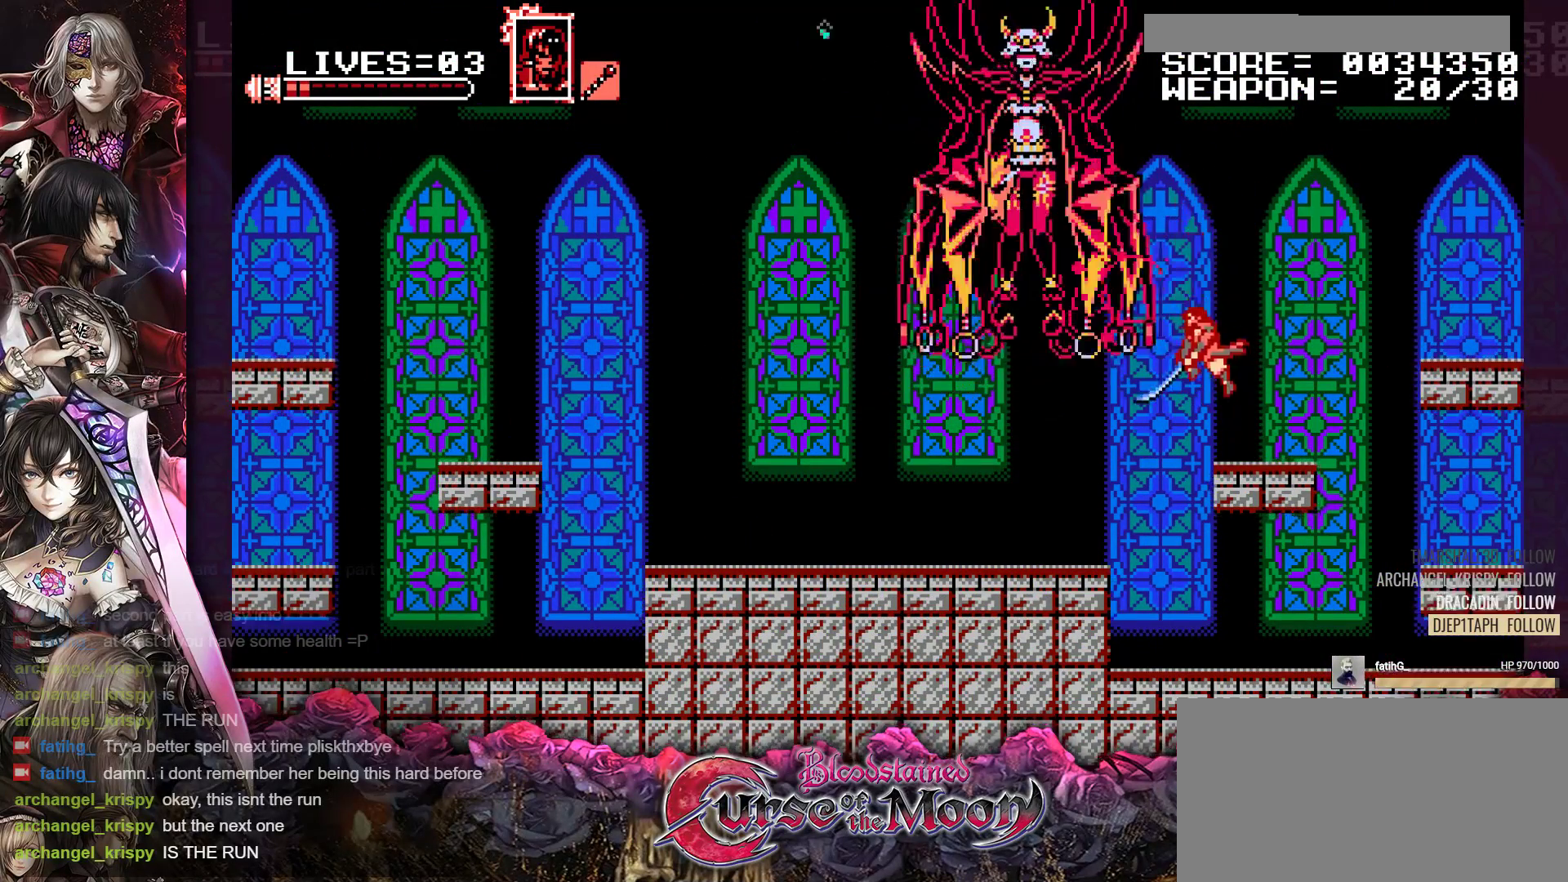
{"buttons": ["R1", "DPAD_RIGHT"], "events": [[167, "DPAD_RIGHT", "down"], [217, "R1", "down"]]}
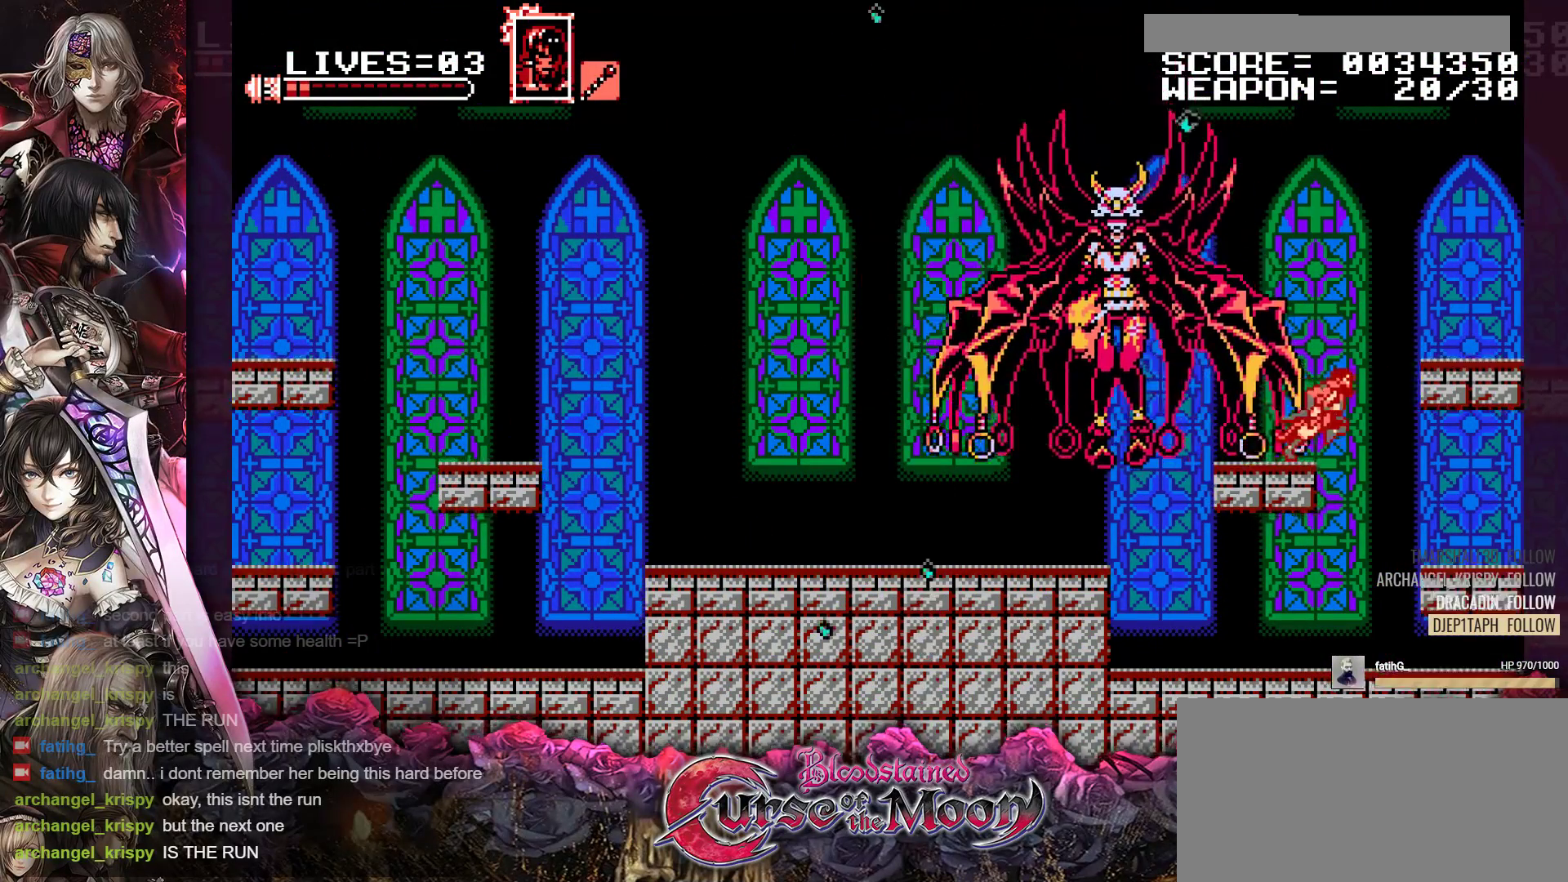
{"buttons": ["B", "Y", "DPAD_LEFT"], "events": [[267, "R1", "up"], [350, "DPAD_RIGHT", "up"], [467, "DPAD_LEFT", "down"], [500, "B", "down"], [500, "Y", "down"]]}
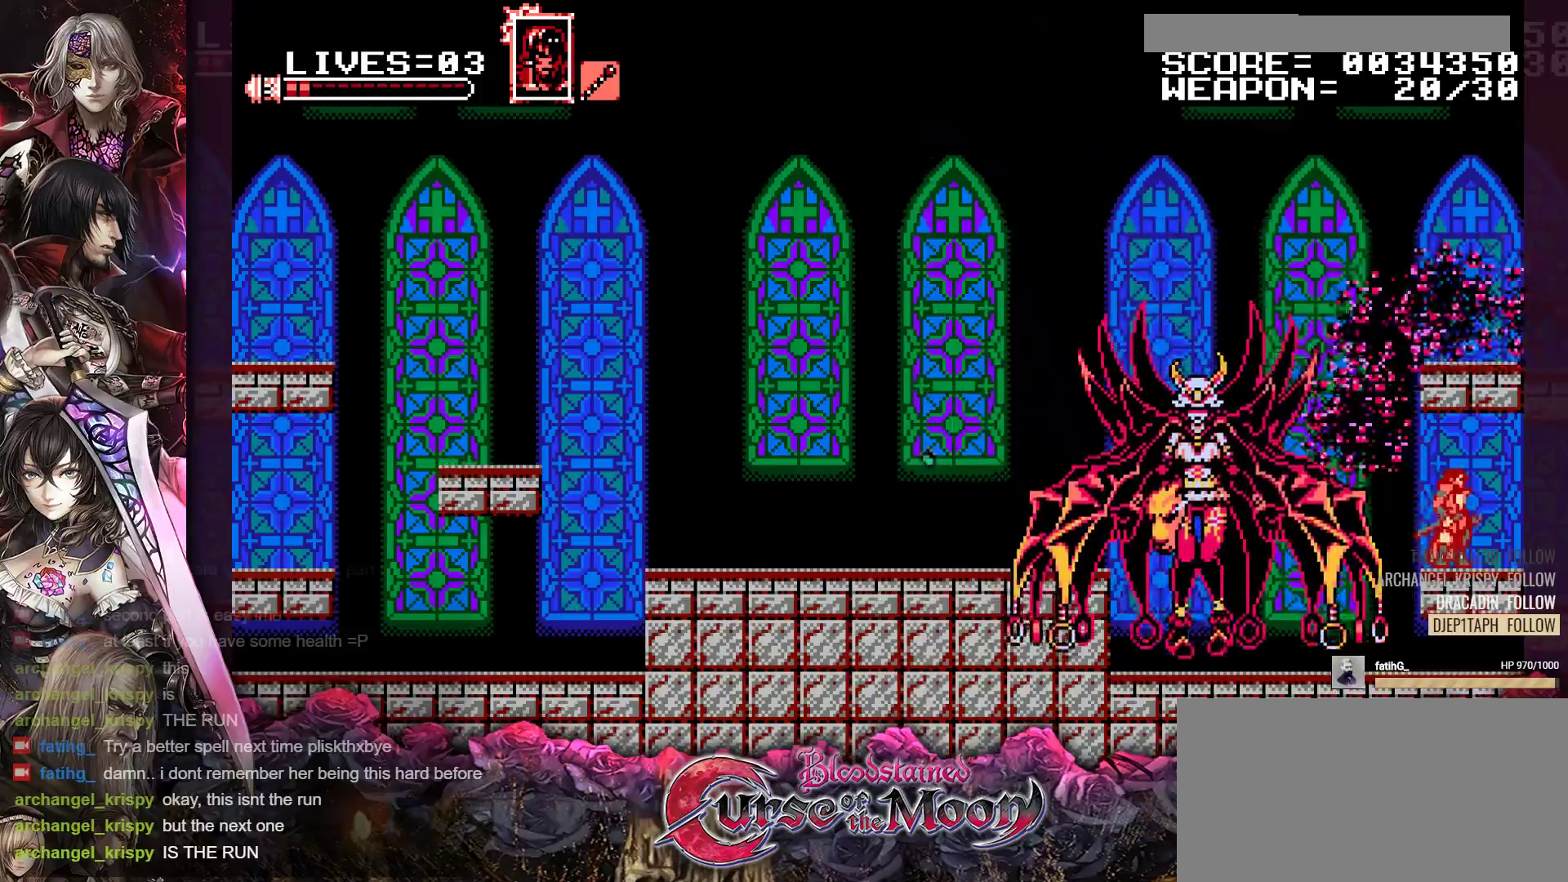
{"buttons": [], "events": [[50, "DPAD_LEFT", "up"], [150, "B", "up"], [167, "Y", "up"]]}
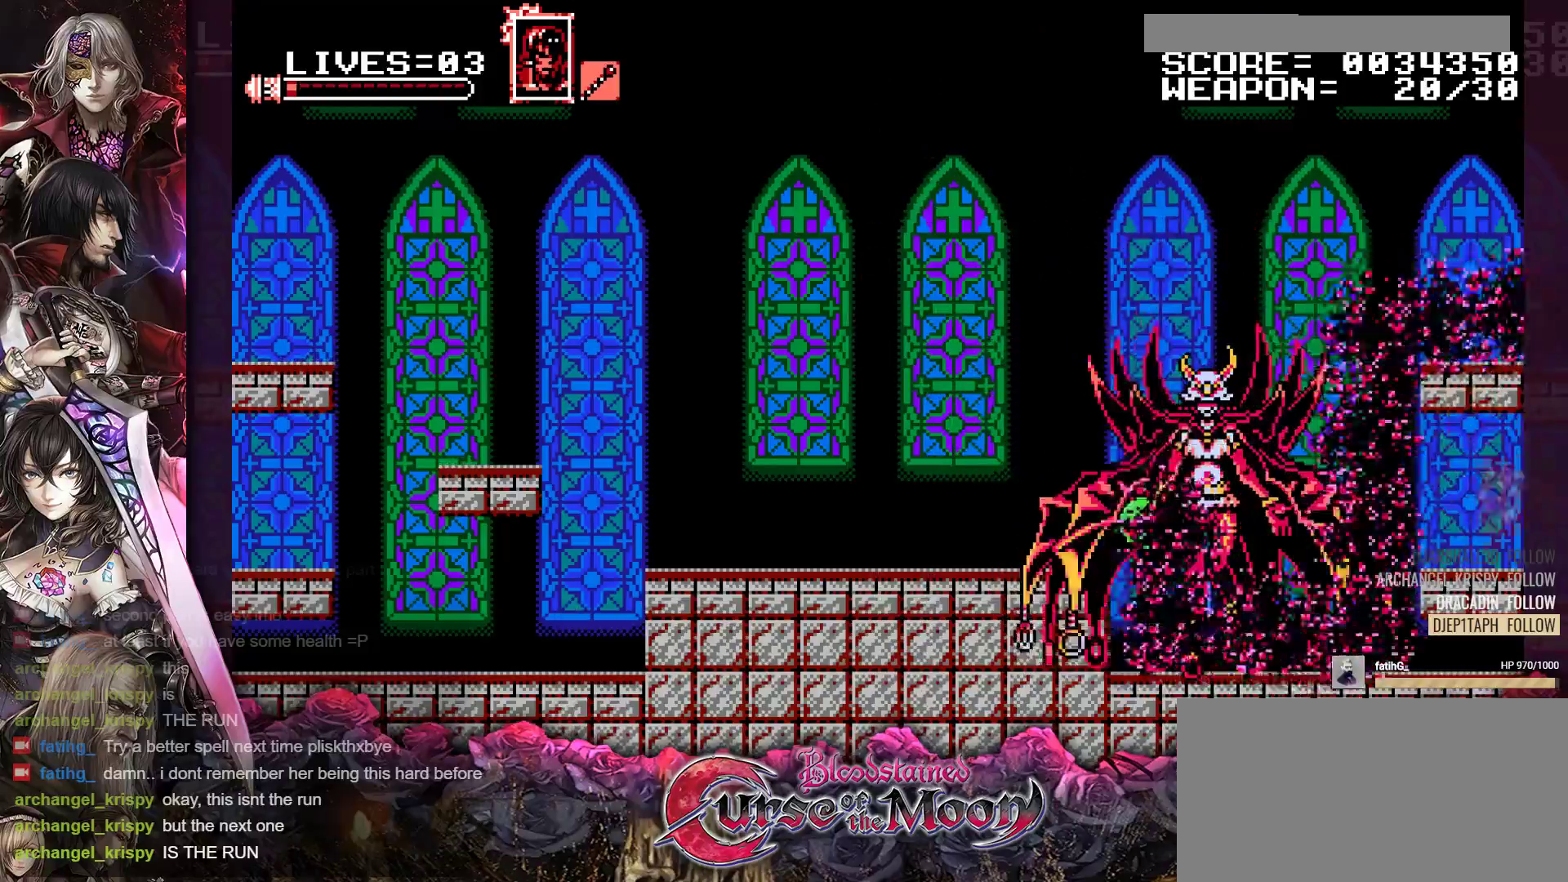
{"buttons": ["A"], "events": [[233, "A", "down"], [350, "A", "up"], [433, "A", "down"]]}
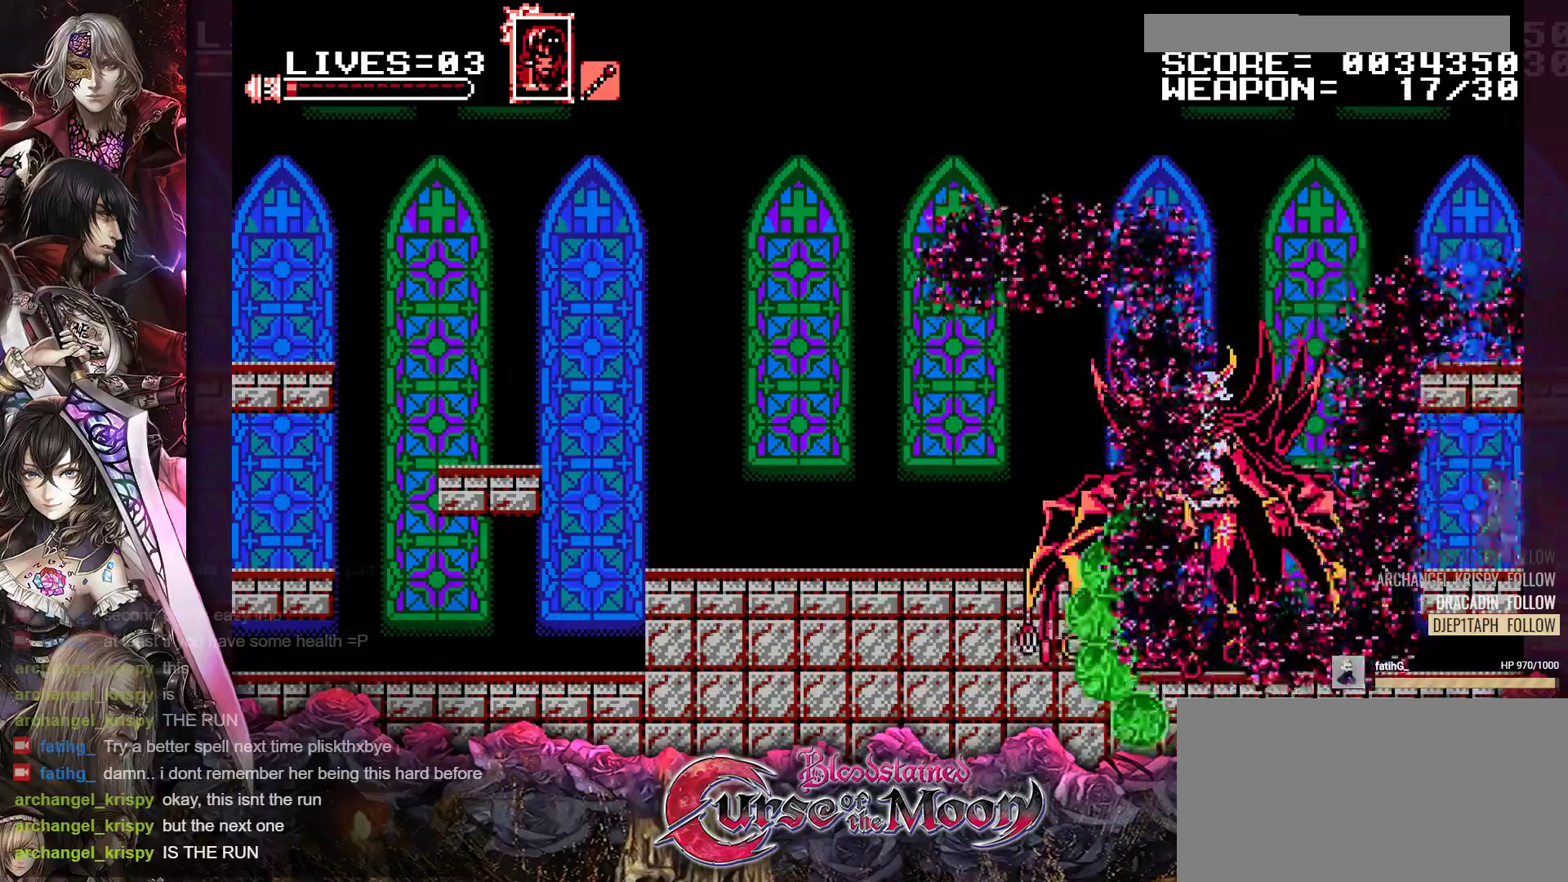
{"buttons": ["DPAD_DOWN"], "events": [[17, "A", "up"], [100, "A", "down"], [200, "A", "up"], [217, "DPAD_DOWN", "down"]]}
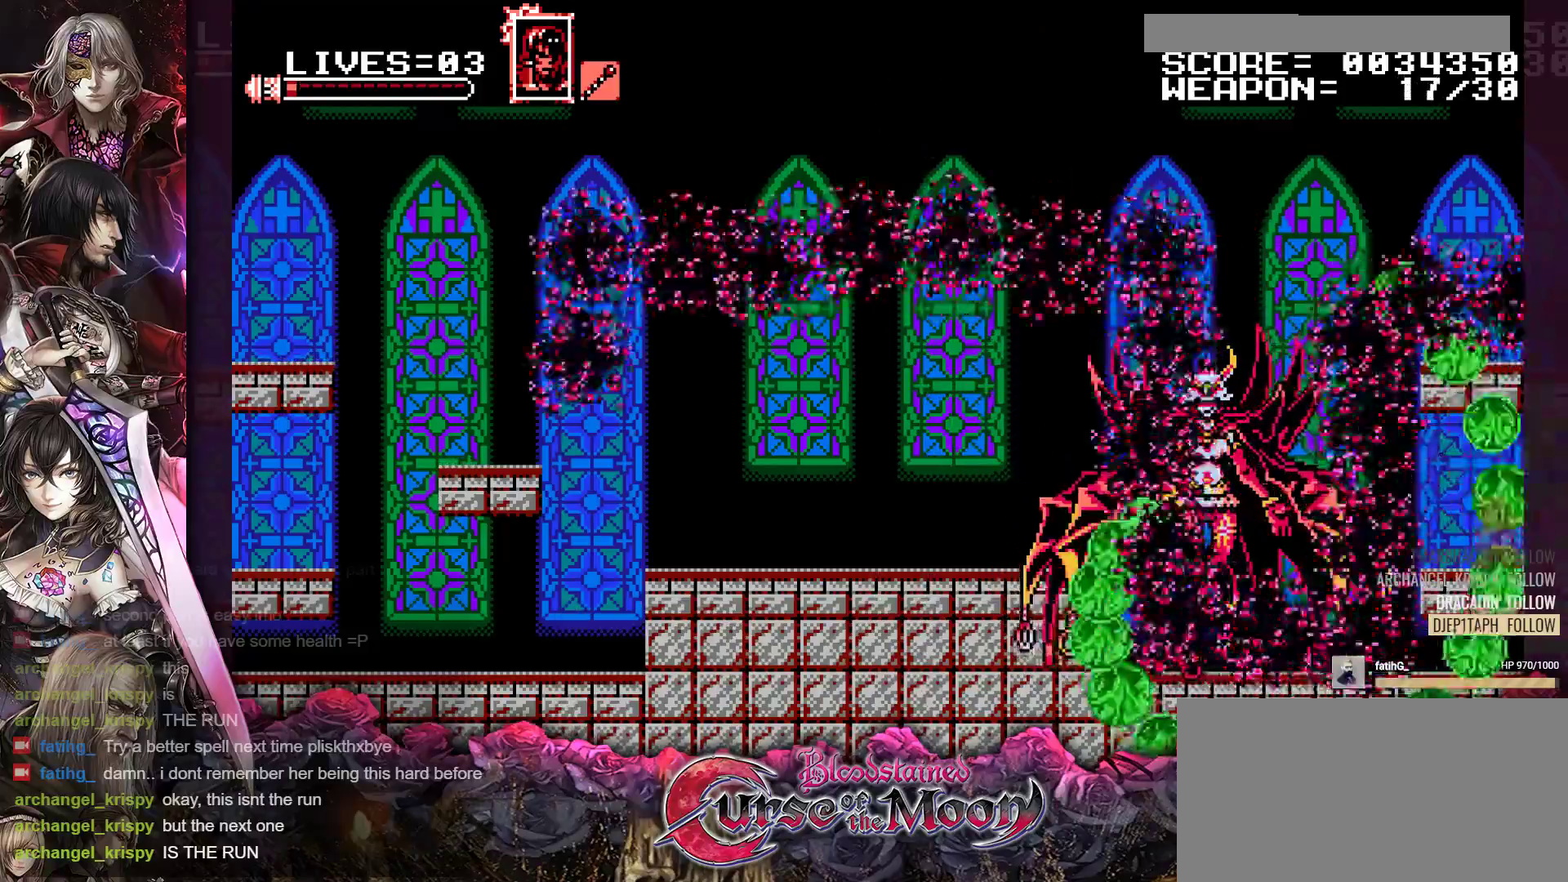
{"buttons": [], "events": [[217, "DPAD_DOWN", "up"], [217, "DPAD_LEFT", "down"], [483, "DPAD_LEFT", "up"]]}